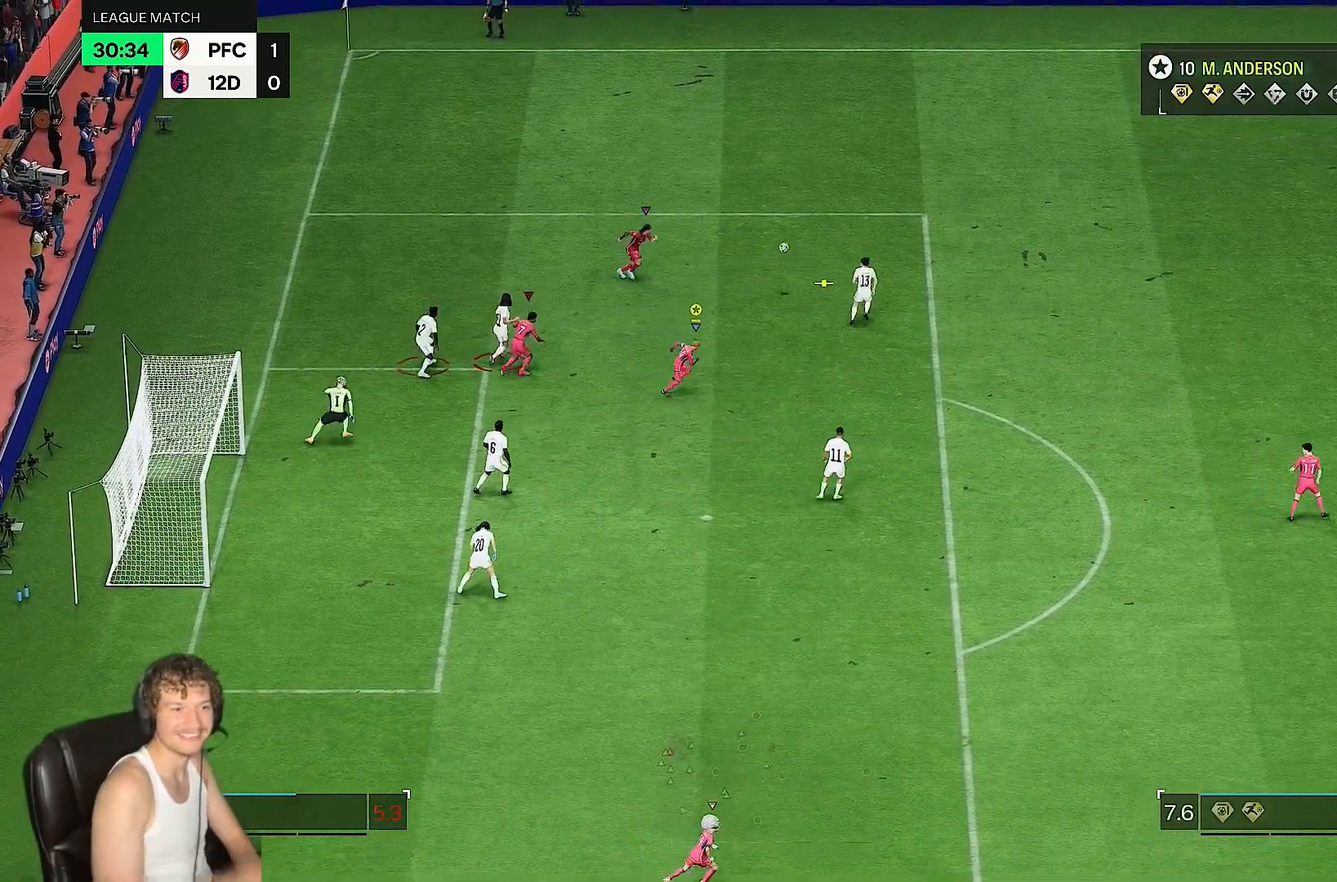
Gameplay with a controller (PlayStation layout); each line is a JSON object with the inputs held at the frame after it. "events" lists button and stick changes between this image and that frame as [ms after this image, input, new state], when the widget could be followed in between. Not read: L3 R3.
{"buttons": [], "left_stick": "right", "right_stick": "center", "events": []}
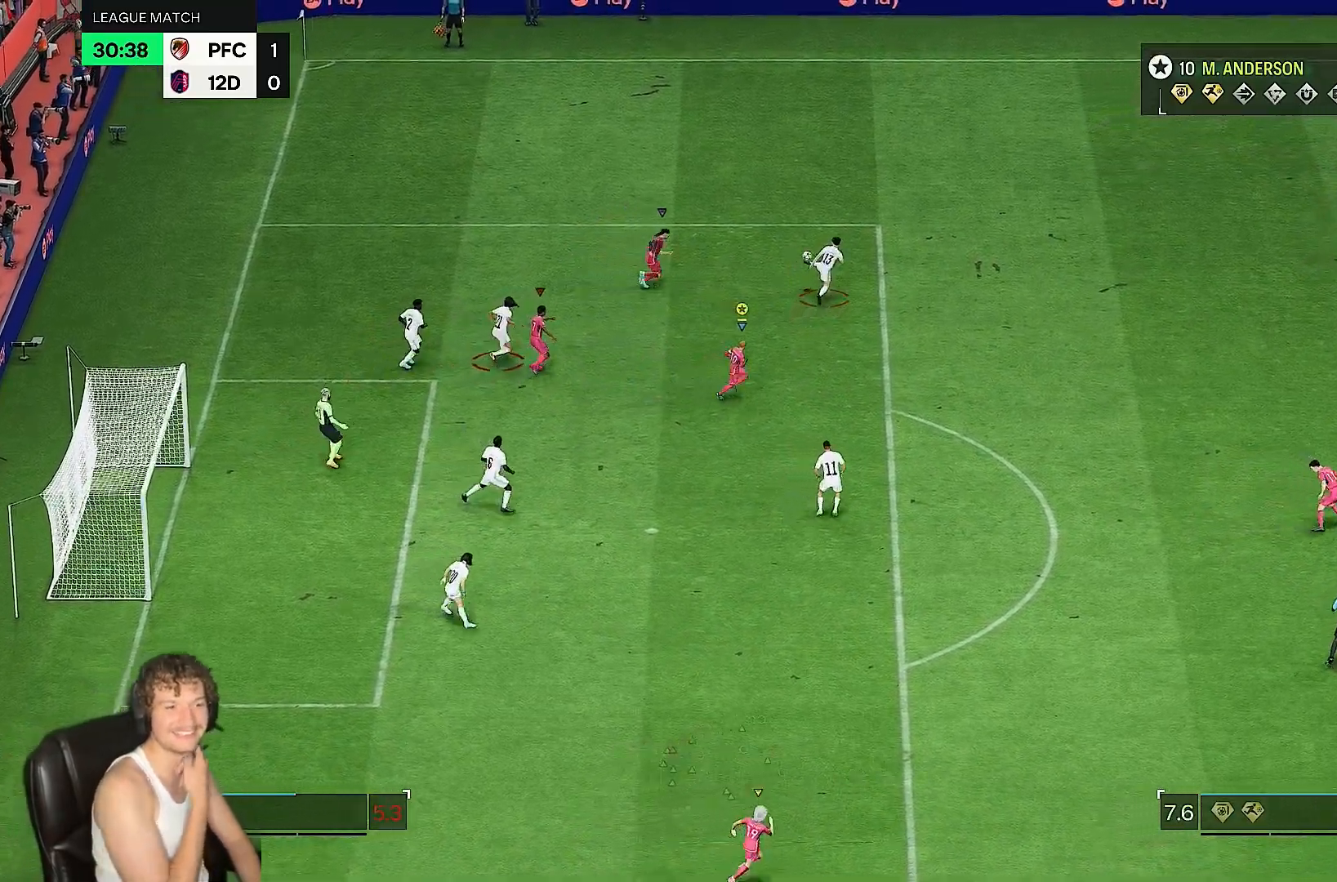
{"buttons": [], "left_stick": "right", "right_stick": "center", "events": []}
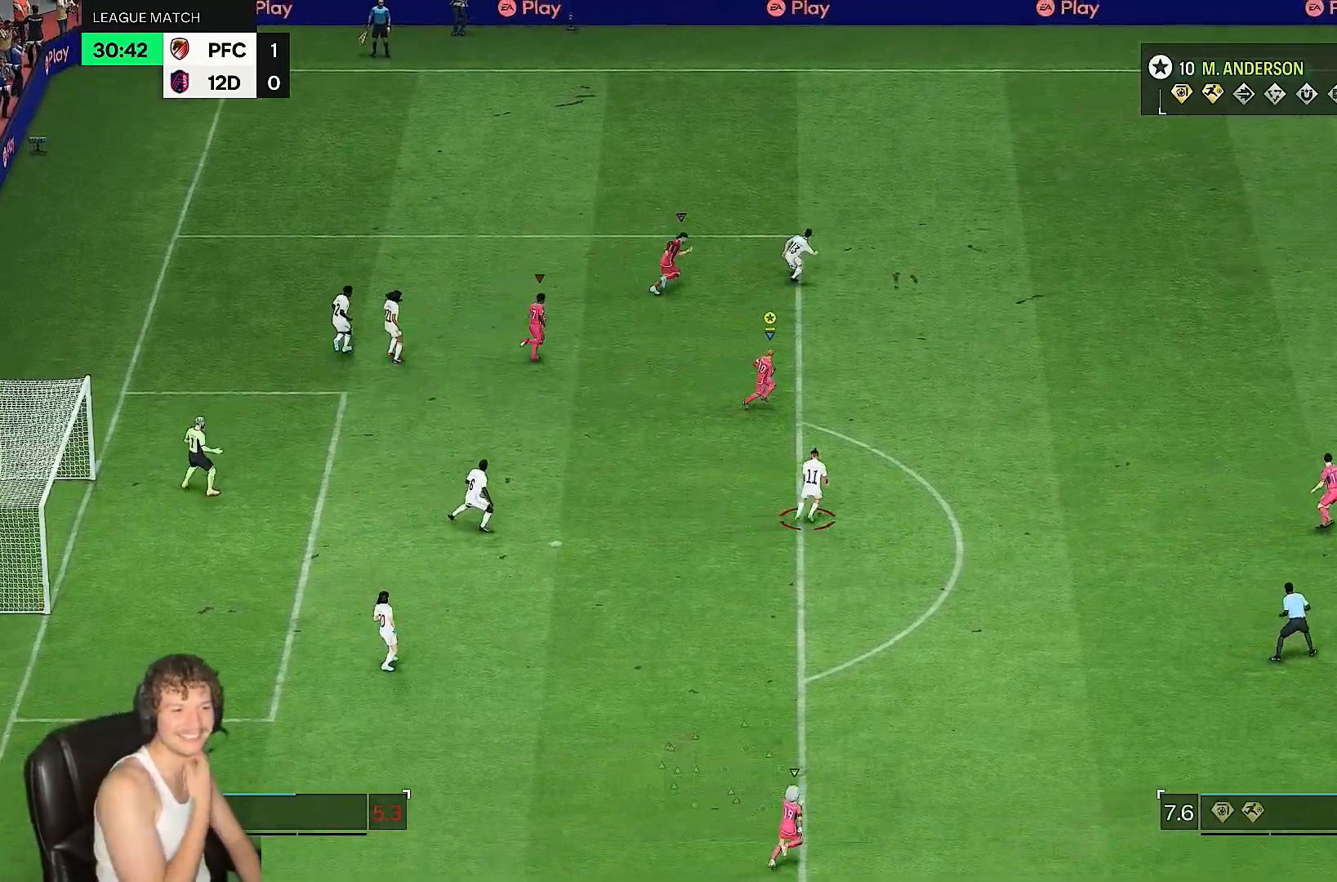
{"buttons": [], "left_stick": "right", "right_stick": "center", "events": []}
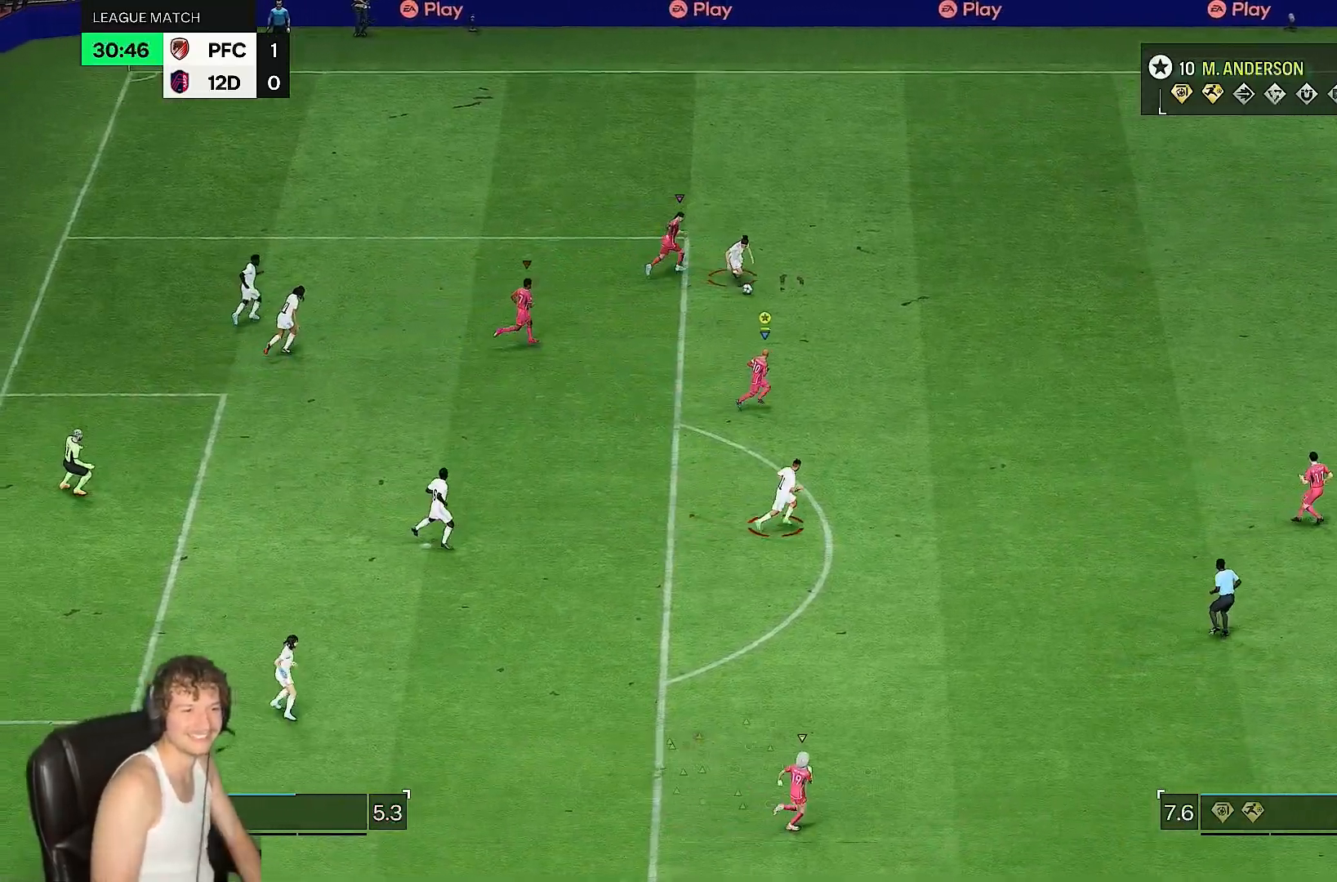
{"buttons": [], "left_stick": "down-right", "right_stick": "center", "events": [[467, "left_stick", "down-right"]]}
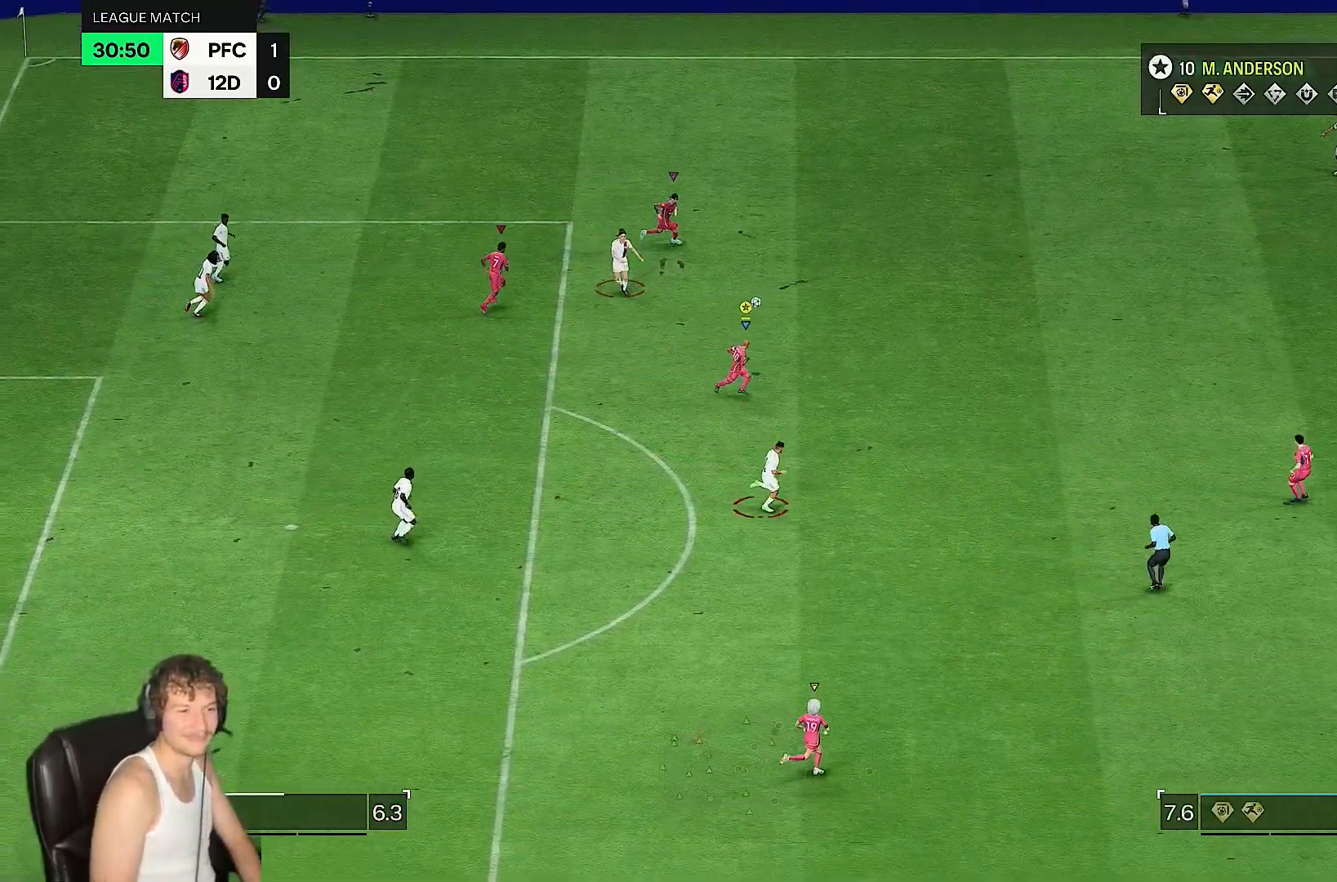
{"buttons": [], "left_stick": "down-right", "right_stick": "center", "events": []}
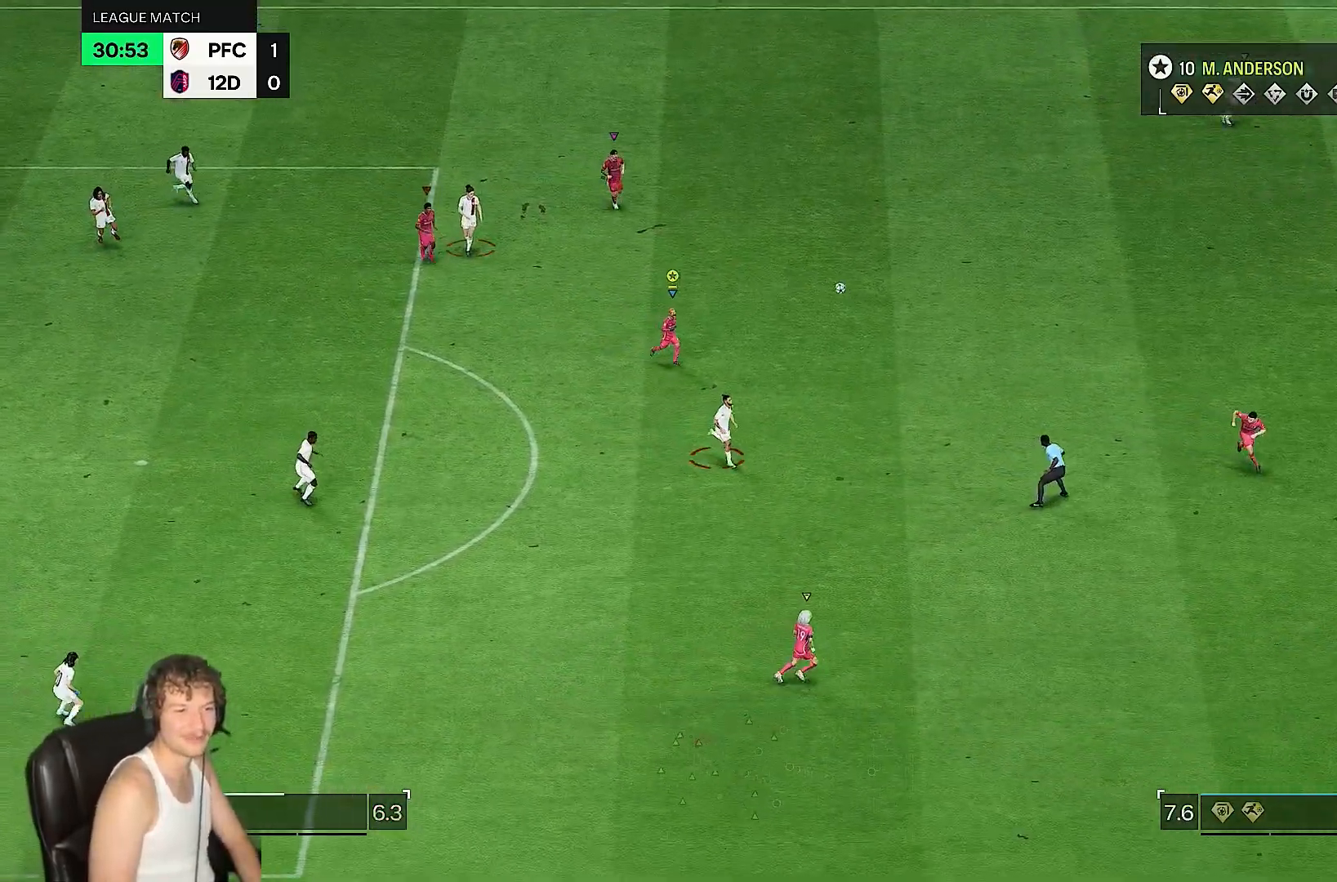
{"buttons": ["R2"], "left_stick": "down-right", "right_stick": "center", "events": [[117, "R2", "down"]]}
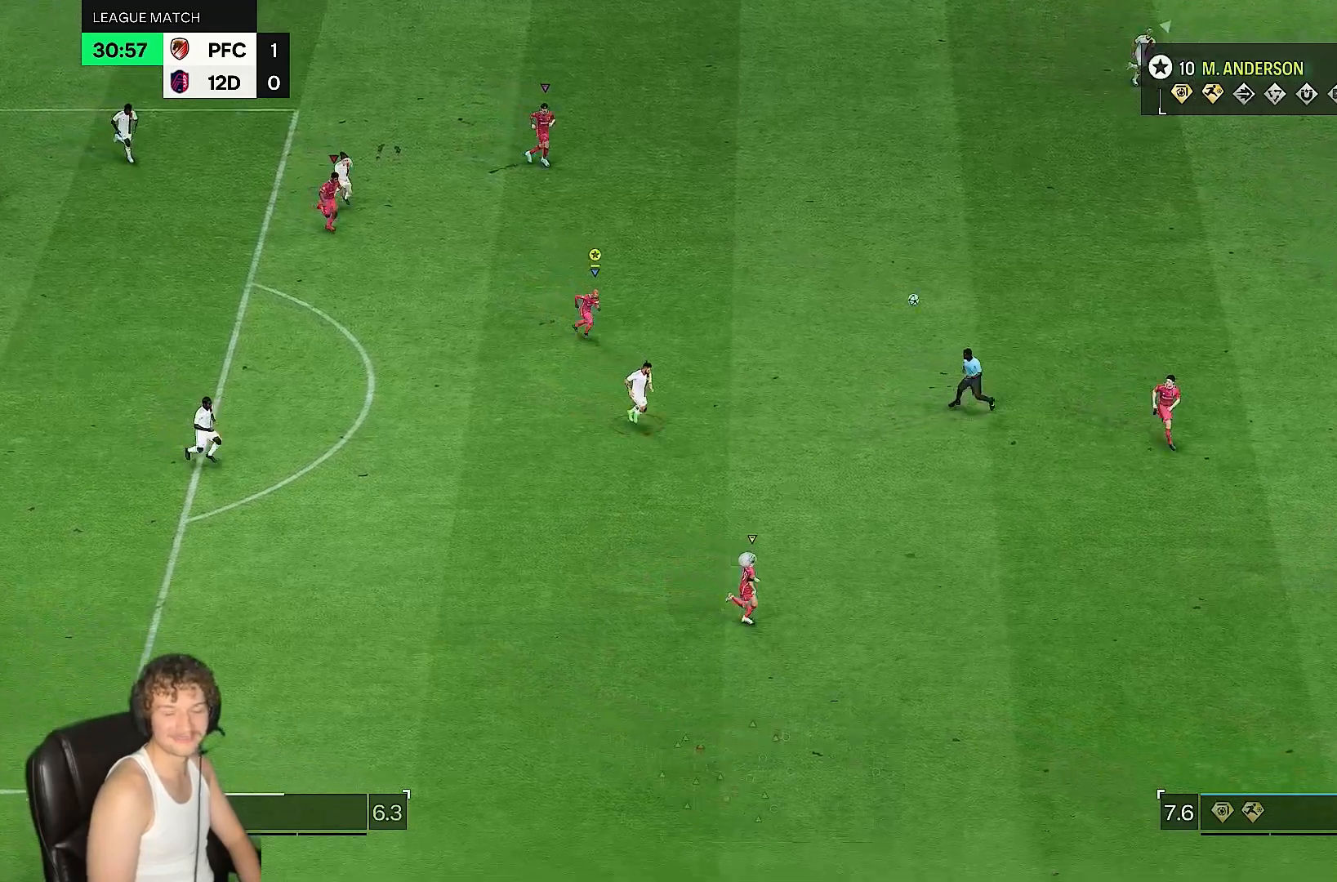
{"buttons": ["R2"], "left_stick": "down-right", "right_stick": "center", "events": []}
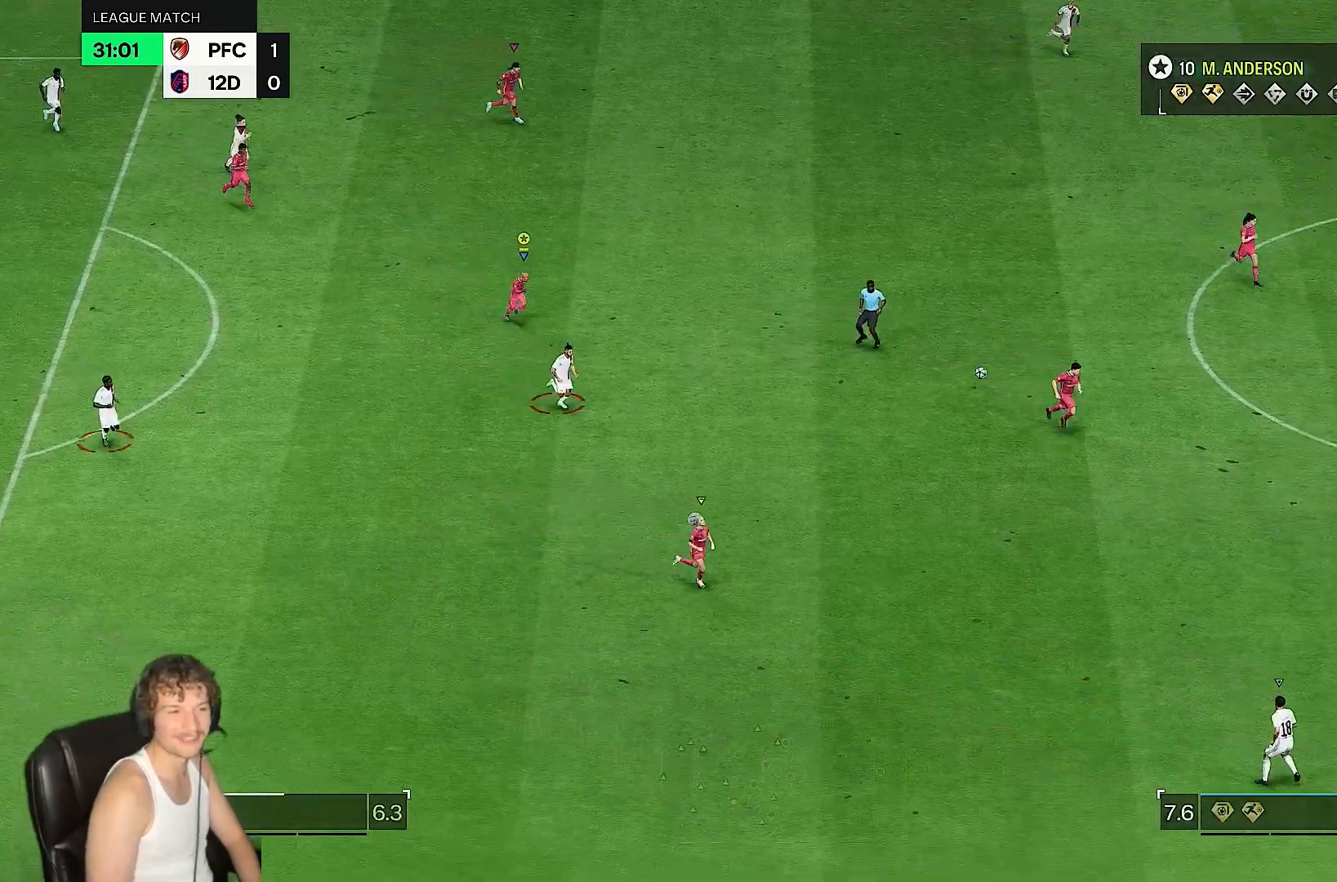
{"buttons": [], "left_stick": "down-right", "right_stick": "center", "events": [[300, "R2", "up"]]}
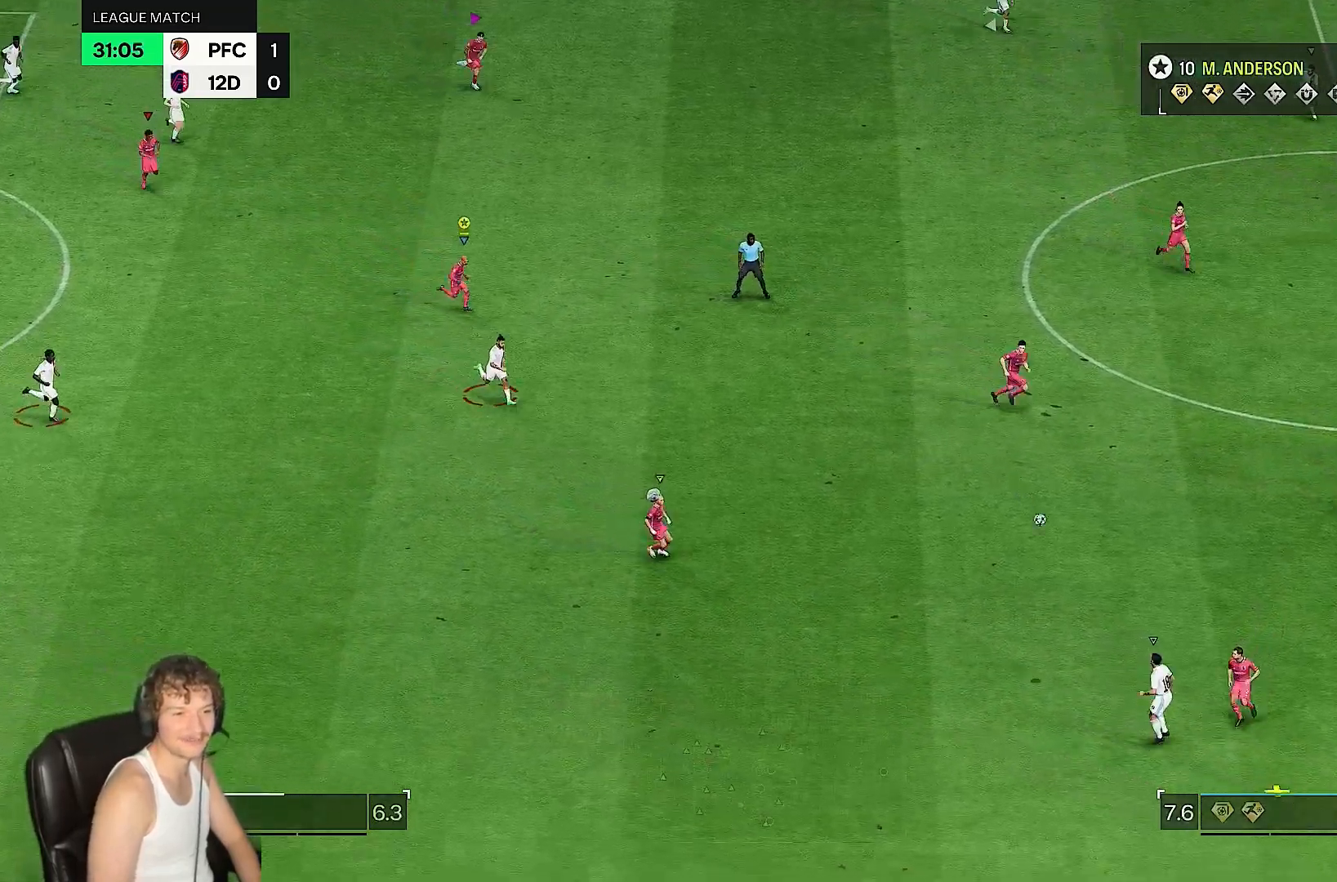
{"buttons": [], "left_stick": "down-right", "right_stick": "center", "events": []}
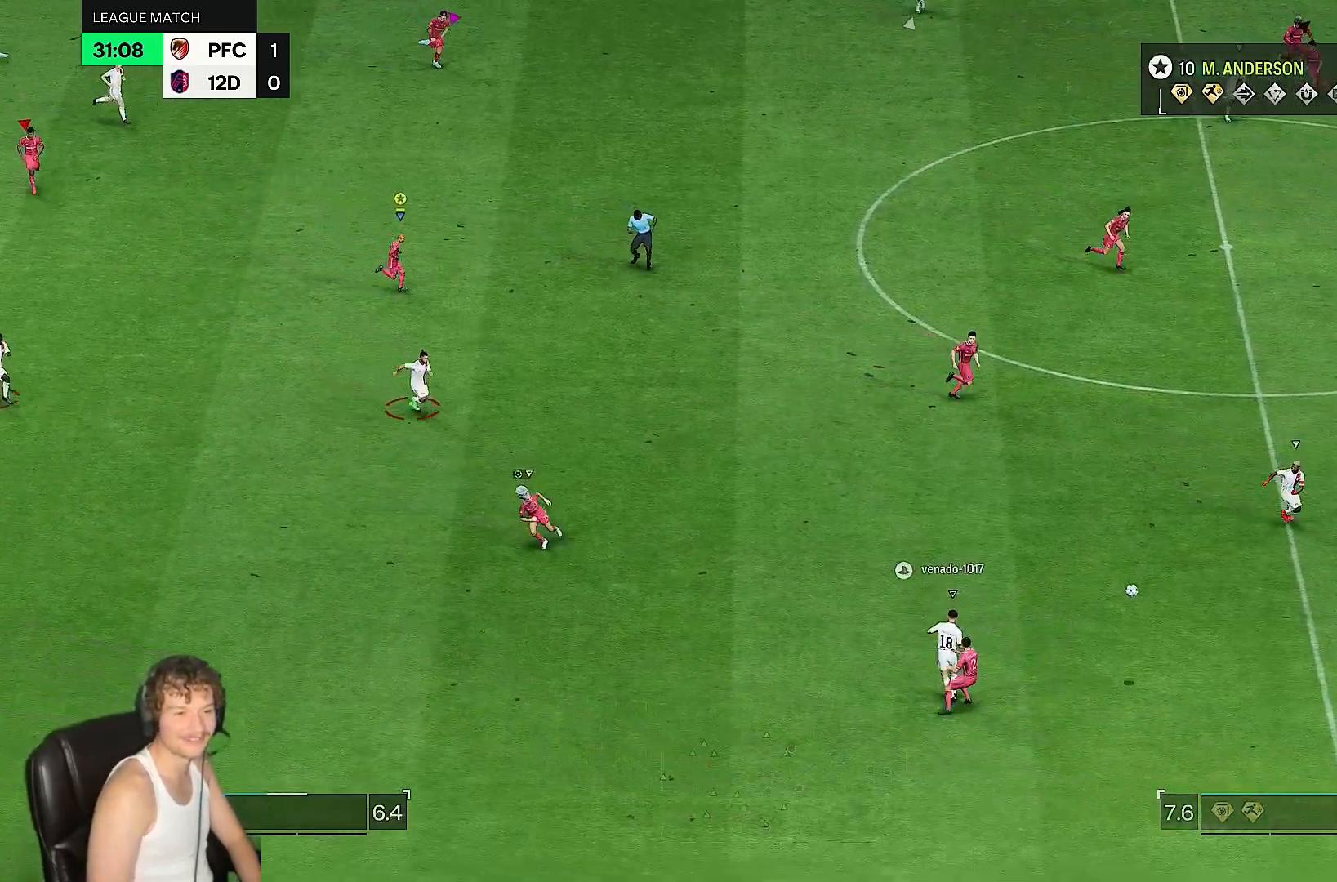
{"buttons": [], "left_stick": "down-right", "right_stick": "center", "events": []}
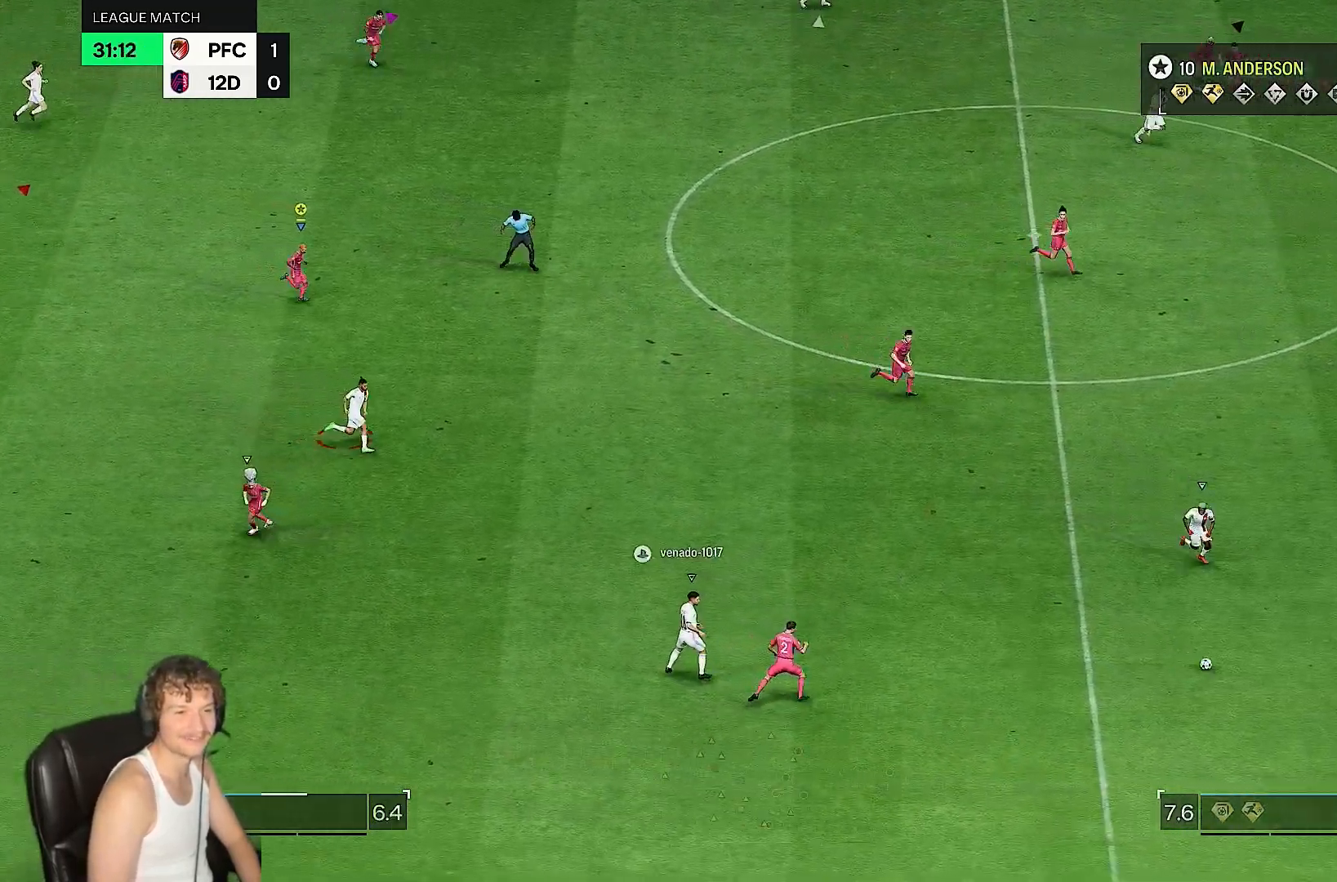
{"buttons": [], "left_stick": "down-right", "right_stick": "center", "events": []}
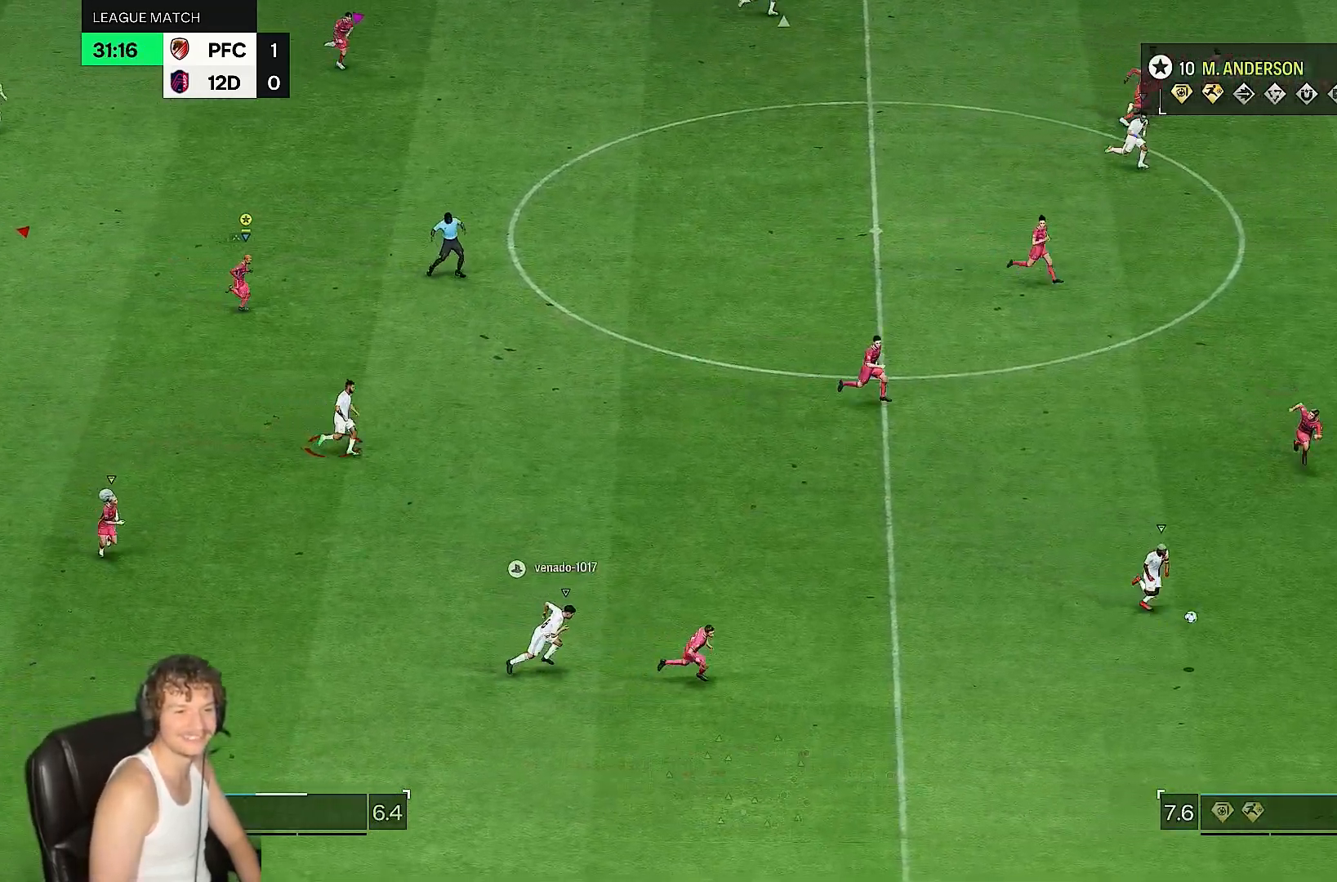
{"buttons": [], "left_stick": "right", "right_stick": "center", "events": [[33, "left_stick", "right"]]}
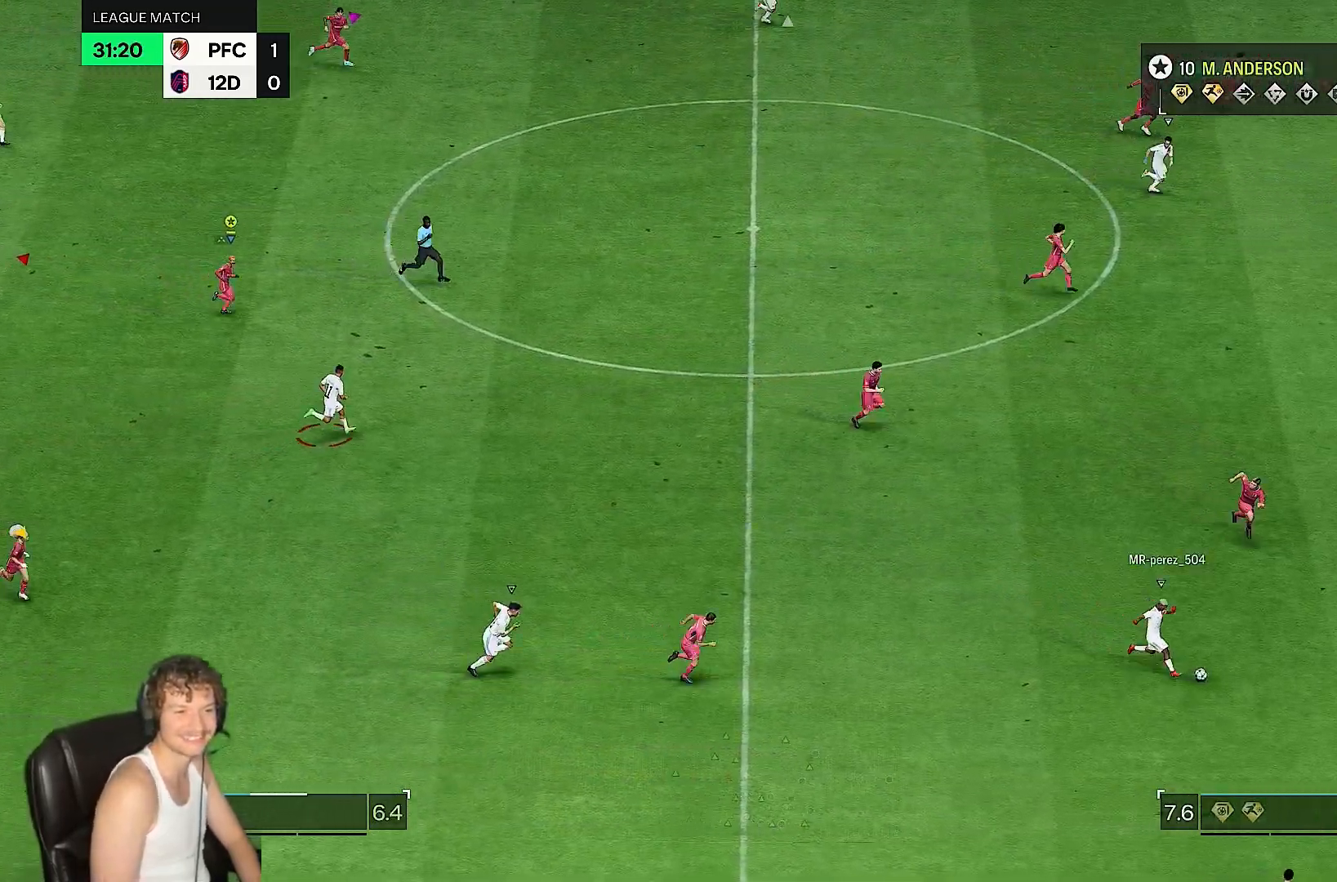
{"buttons": [], "left_stick": "right", "right_stick": "center", "events": []}
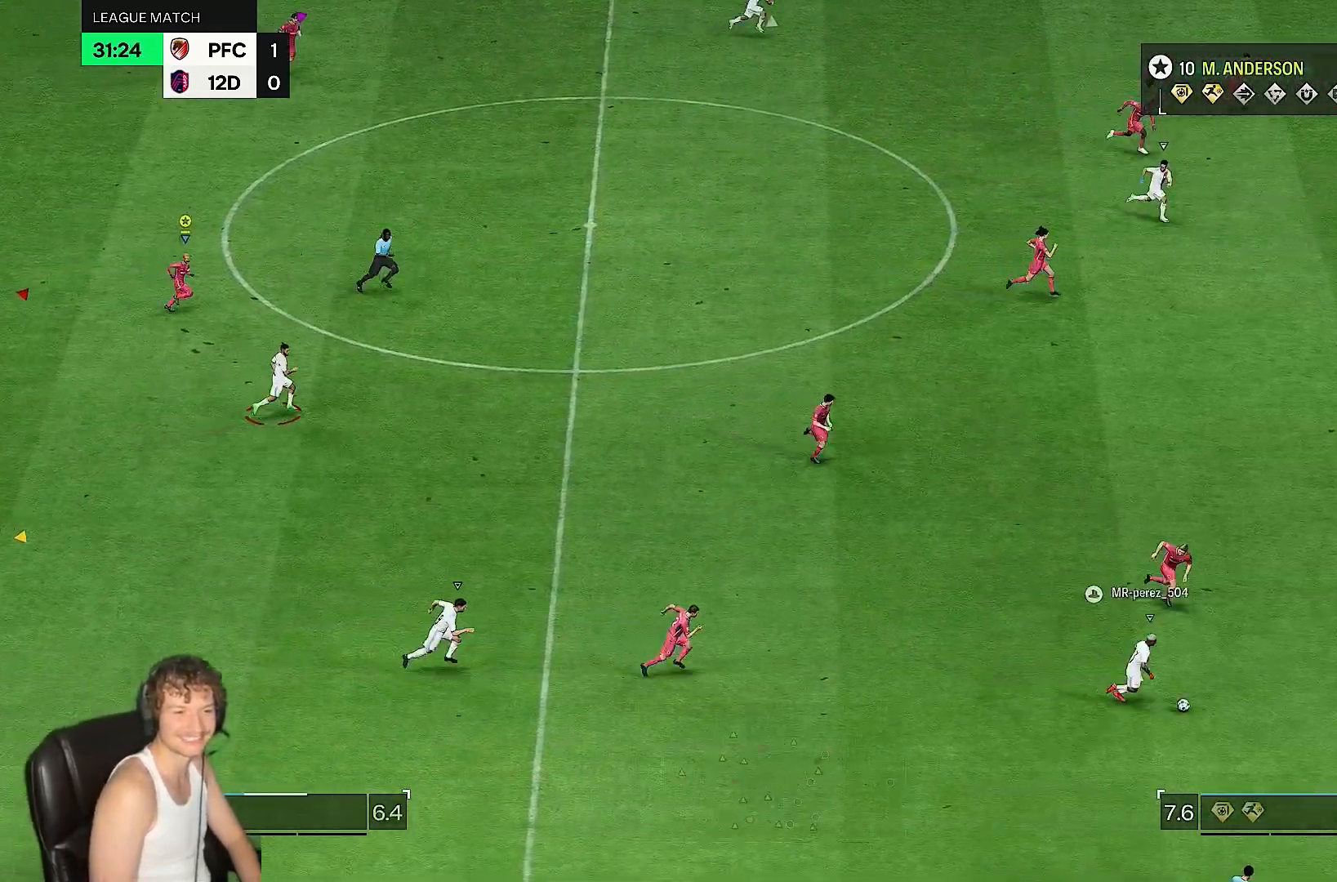
{"buttons": ["L2"], "left_stick": "right", "right_stick": "left", "events": [[433, "right_stick", "left"], [483, "L2", "down"]]}
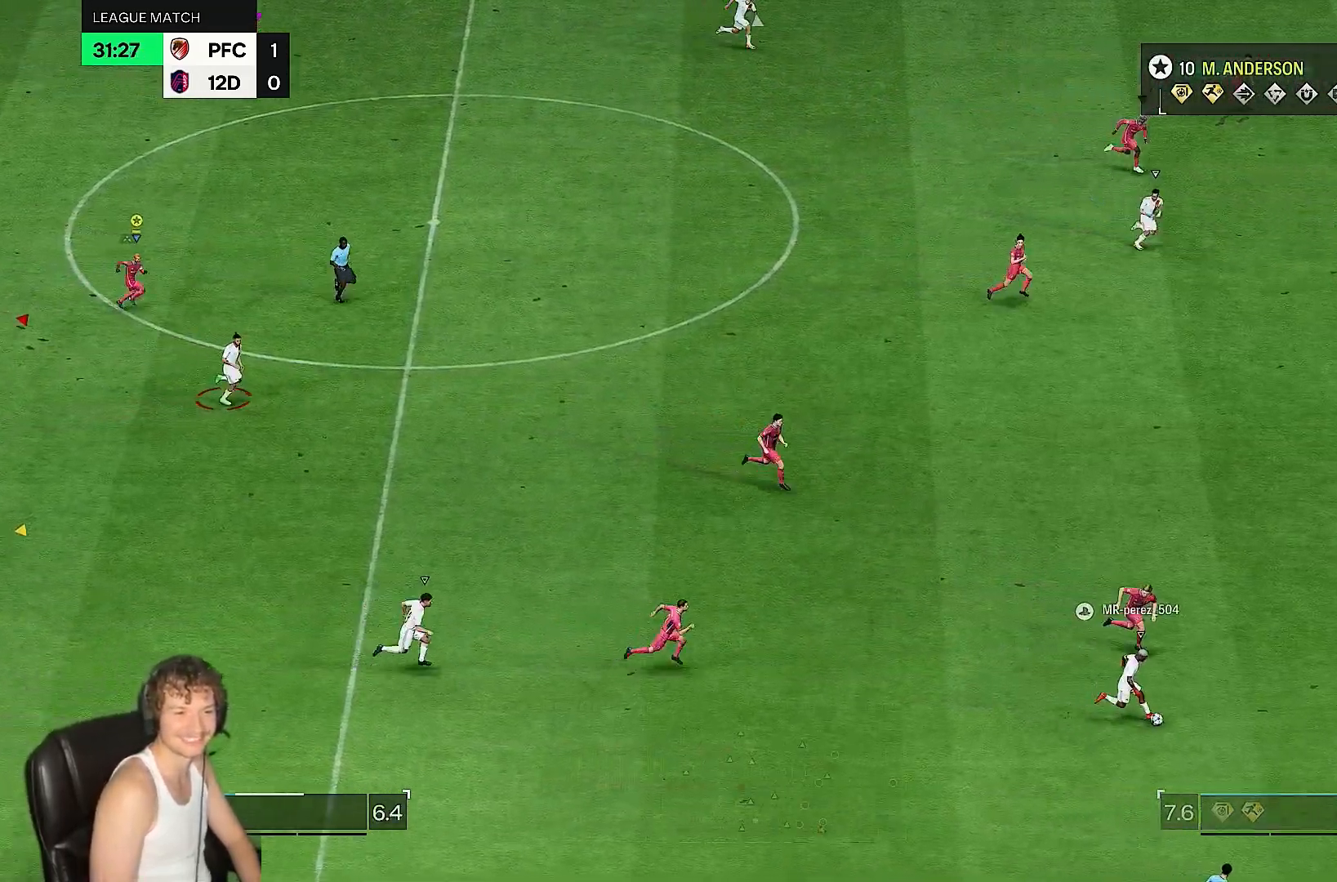
{"buttons": ["L2"], "left_stick": "right", "right_stick": "left", "events": []}
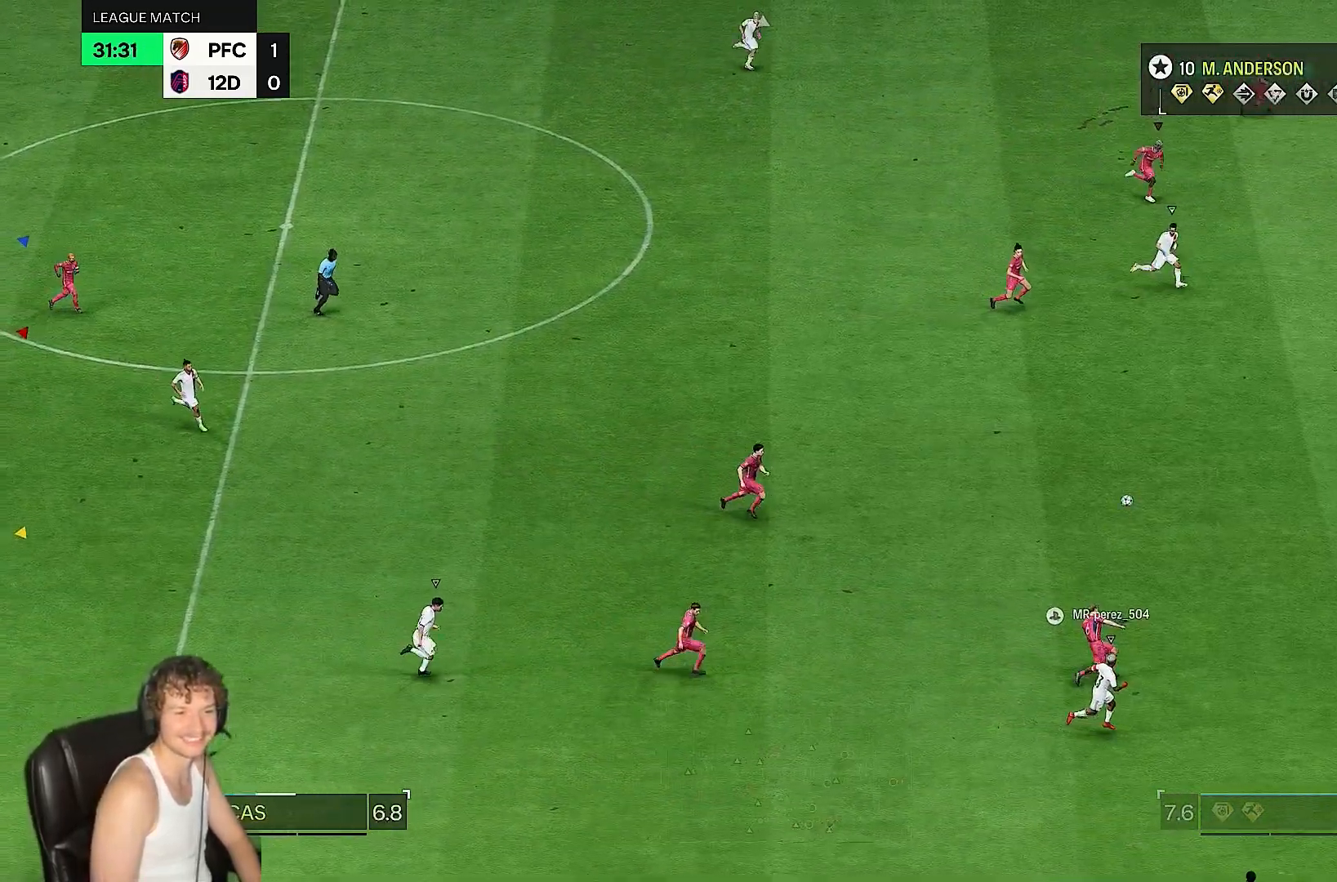
{"buttons": [], "left_stick": "right", "right_stick": "center", "events": [[200, "right_stick", "center"], [300, "L2", "up"]]}
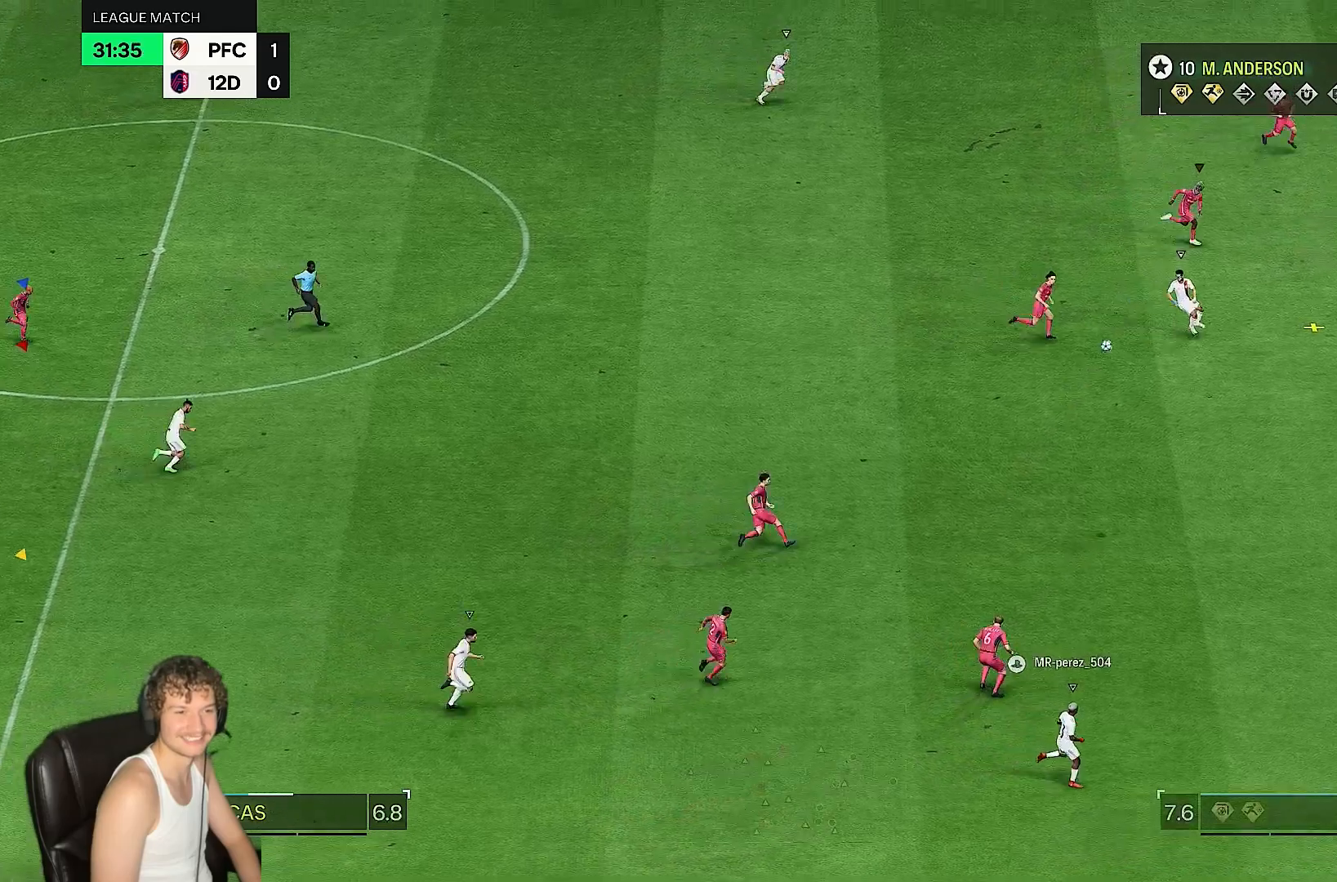
{"buttons": [], "left_stick": "right", "right_stick": "center", "events": []}
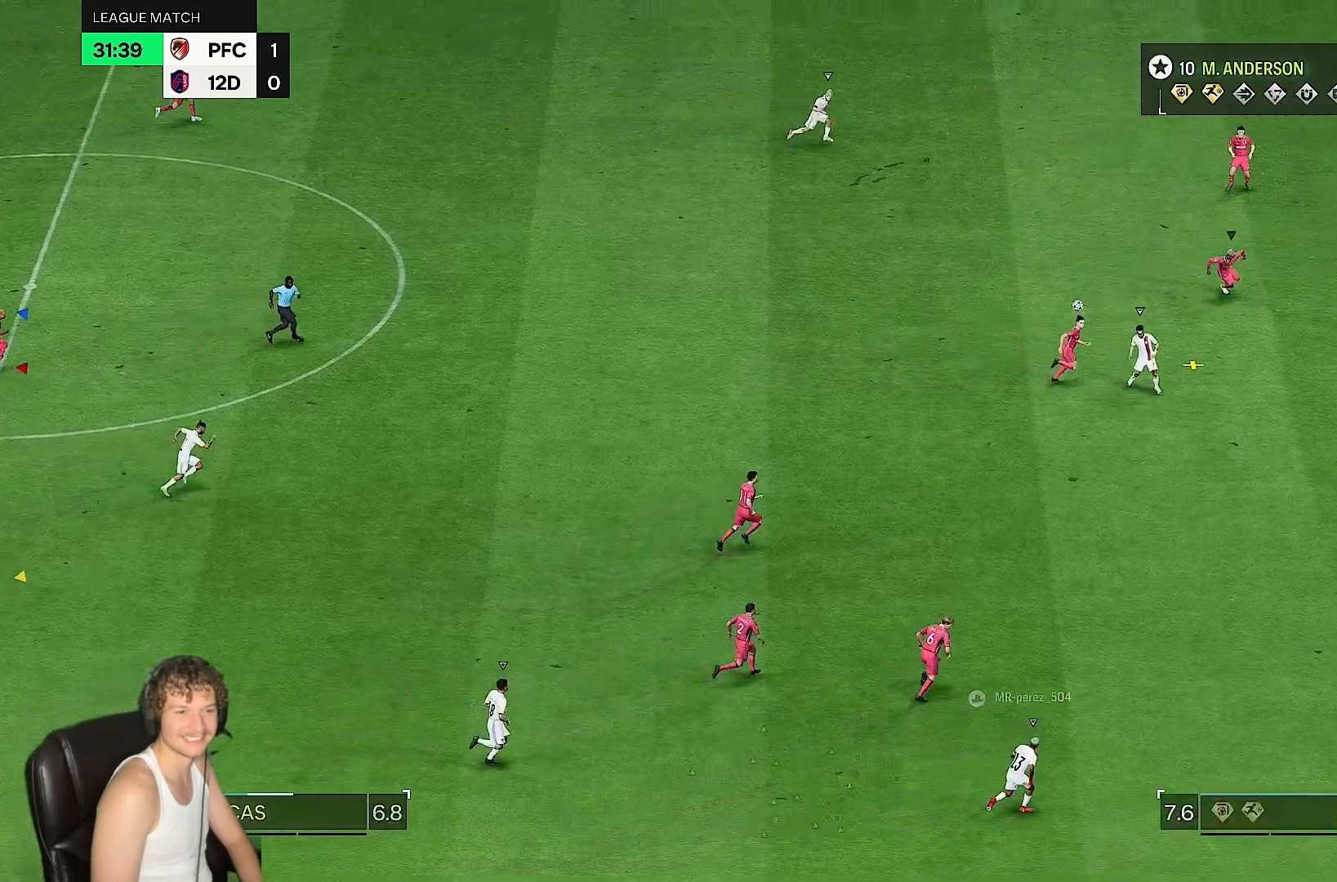
{"buttons": [], "left_stick": "up-right", "right_stick": "center", "events": [[133, "left_stick", "up-right"]]}
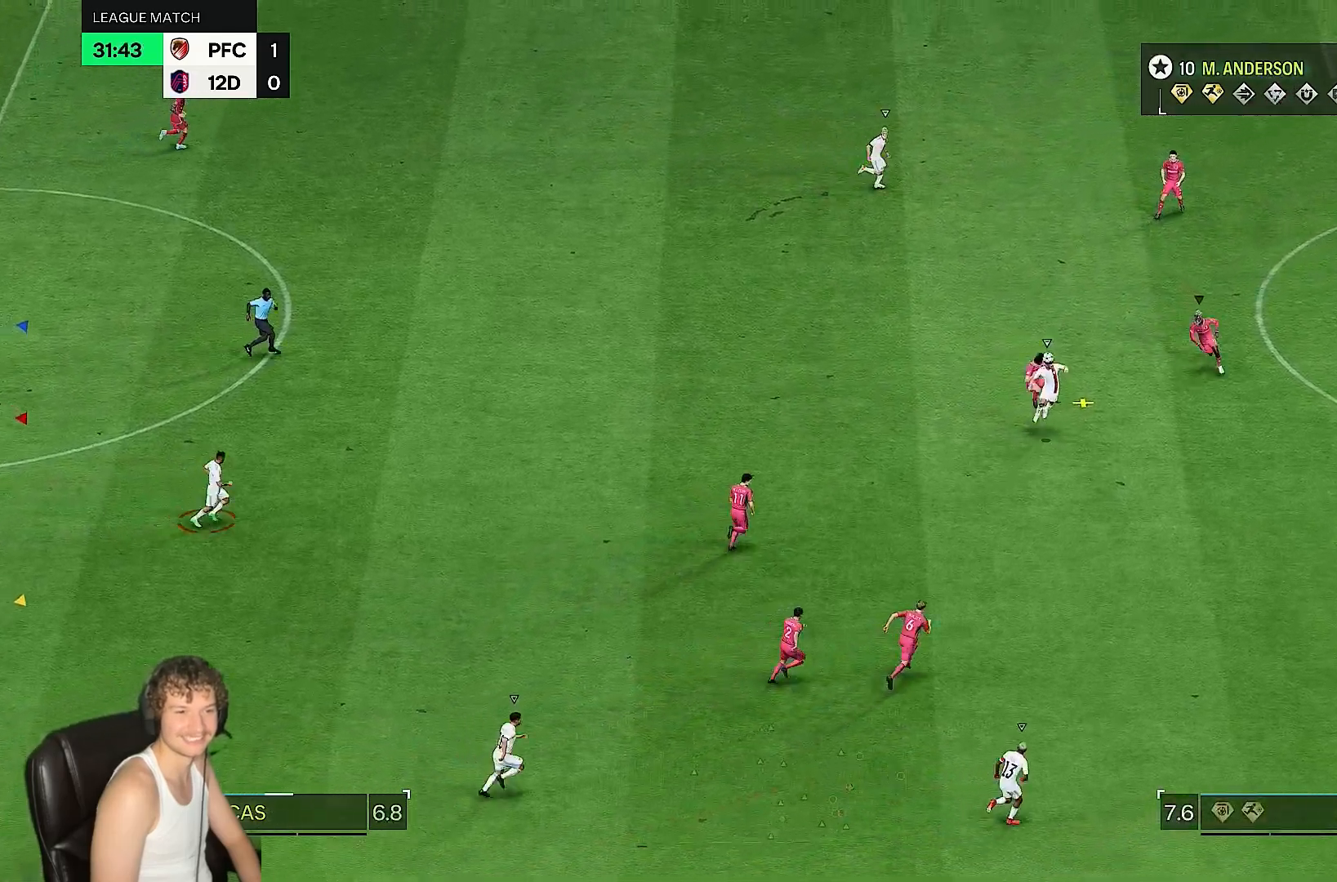
{"buttons": [], "left_stick": "up-right", "right_stick": "center", "events": []}
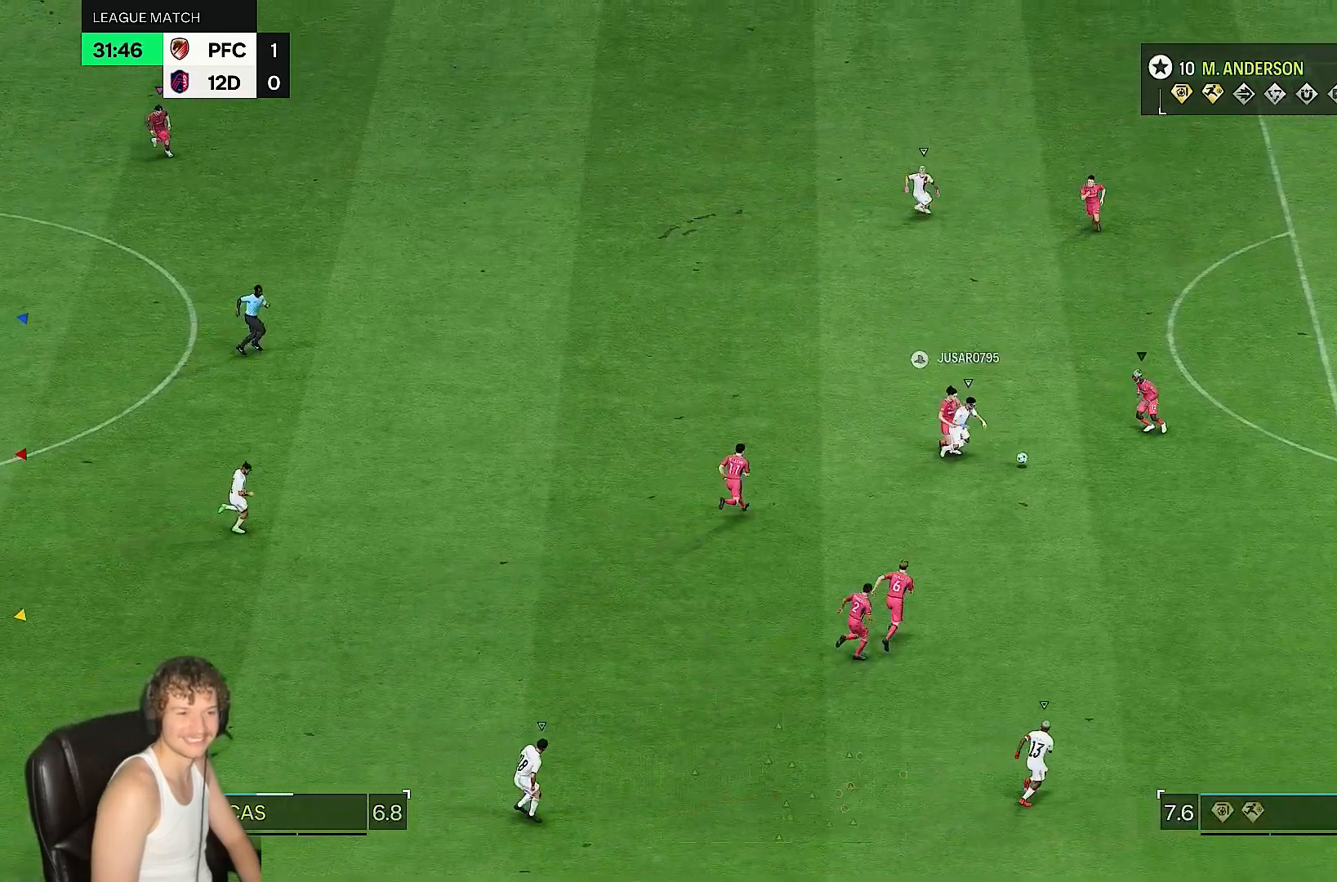
{"buttons": [], "left_stick": "right", "right_stick": "center", "events": [[83, "left_stick", "right"]]}
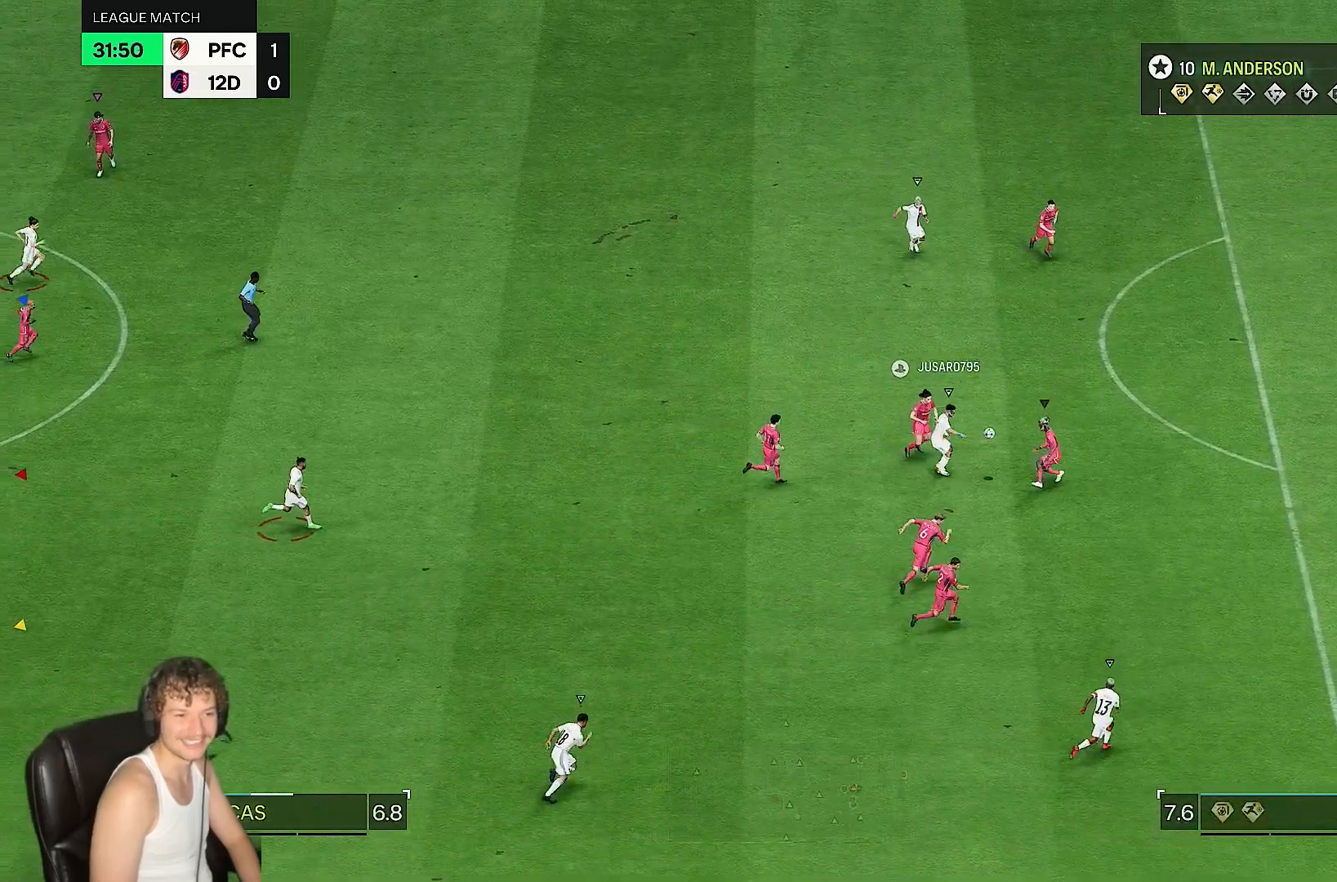
{"buttons": [], "left_stick": "right", "right_stick": "center", "events": []}
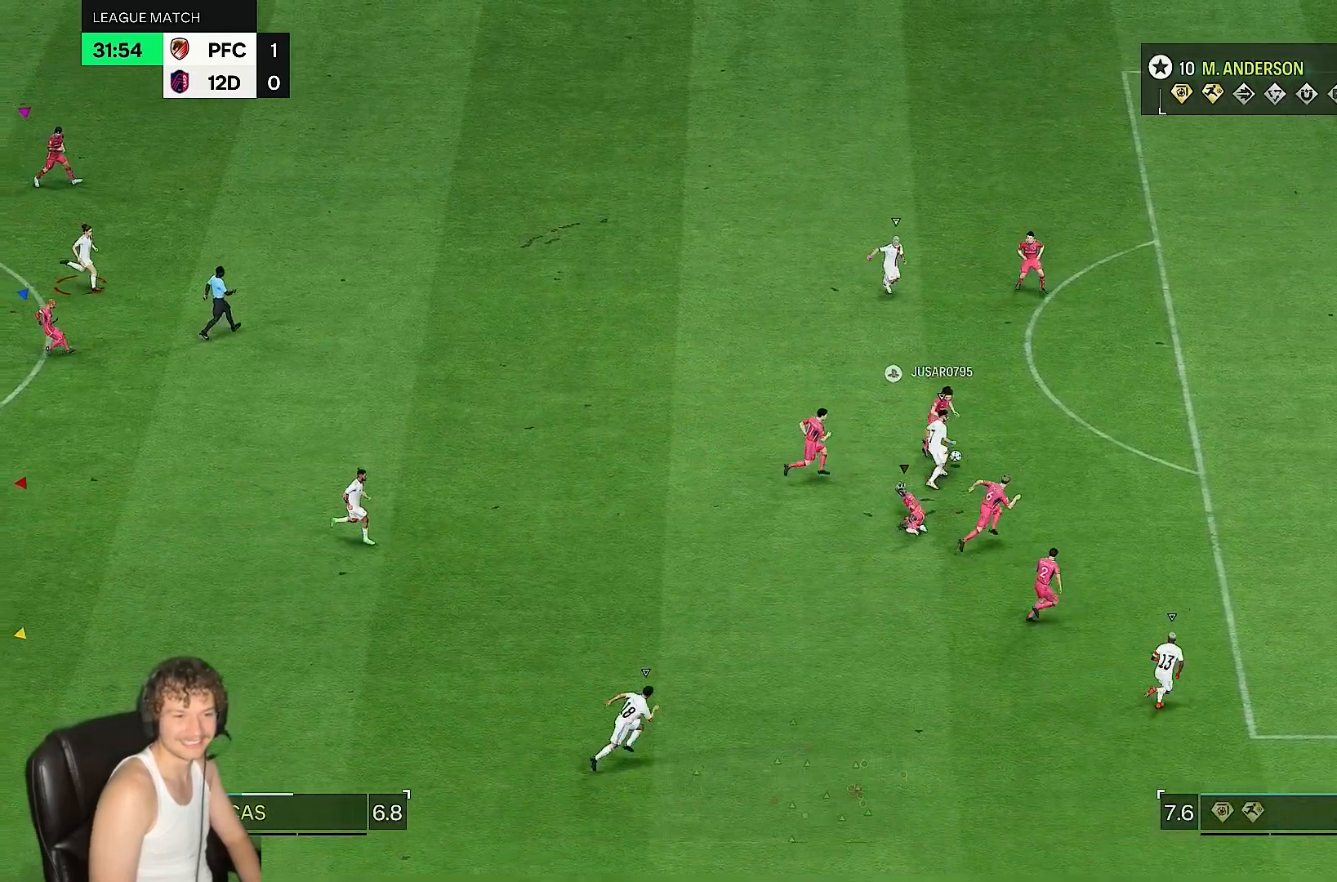
{"buttons": [], "left_stick": "right", "right_stick": "center", "events": []}
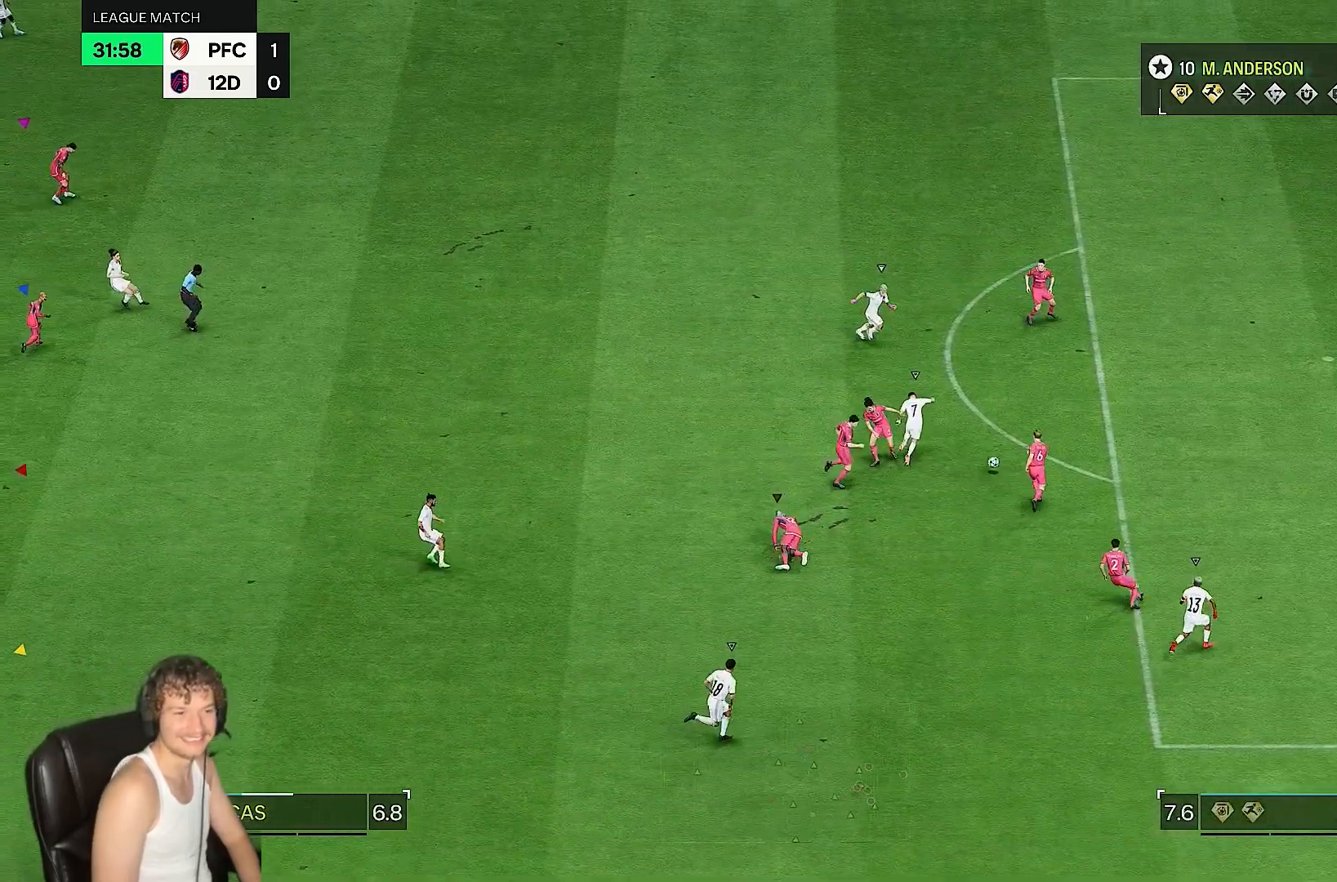
{"buttons": [], "left_stick": "up", "right_stick": "center", "events": [[67, "left_stick", "up-right"], [217, "left_stick", "center"], [417, "left_stick", "up-left"], [483, "left_stick", "up"]]}
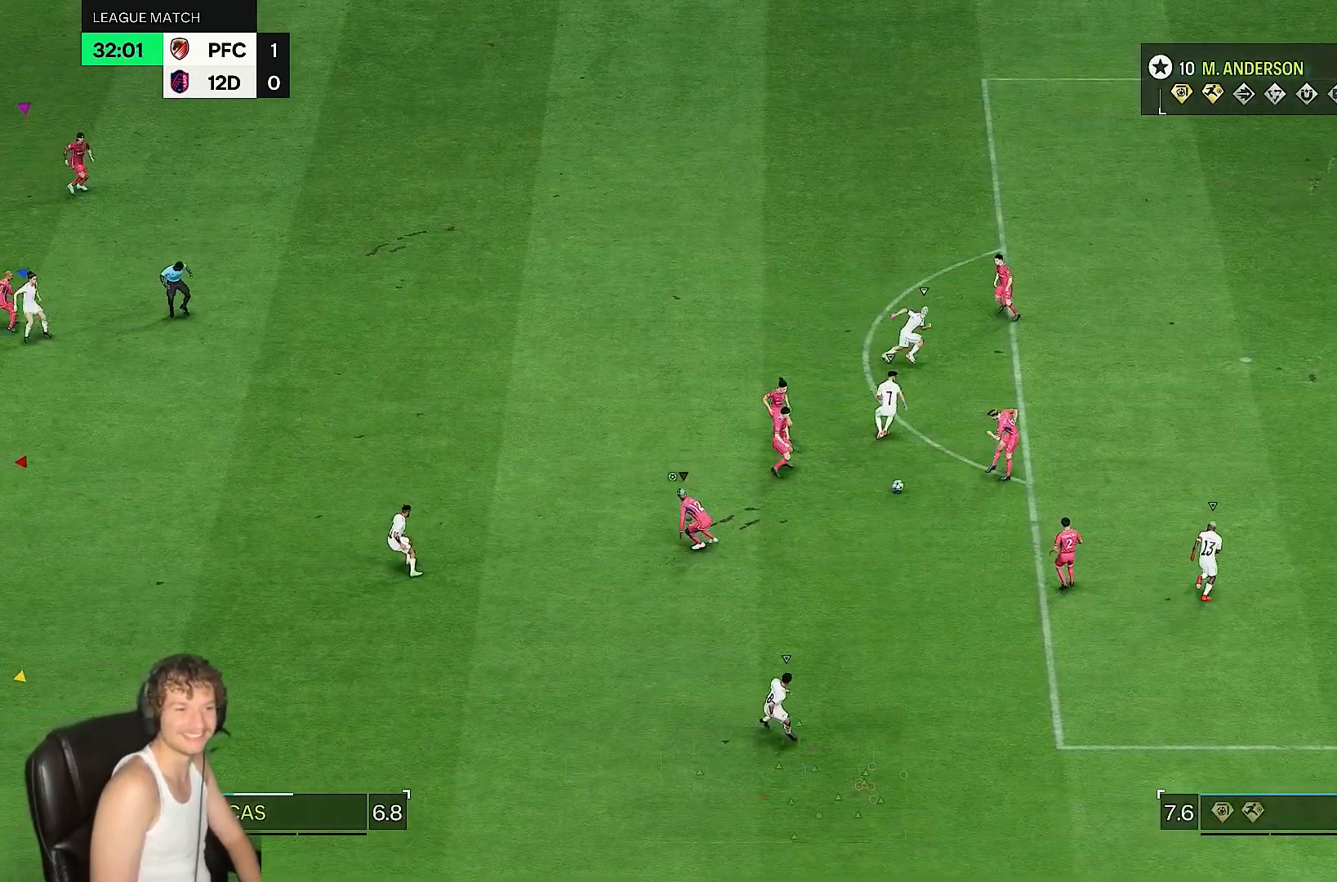
{"buttons": [], "left_stick": "down-left", "right_stick": "center", "events": [[183, "left_stick", "left"], [417, "left_stick", "down-left"]]}
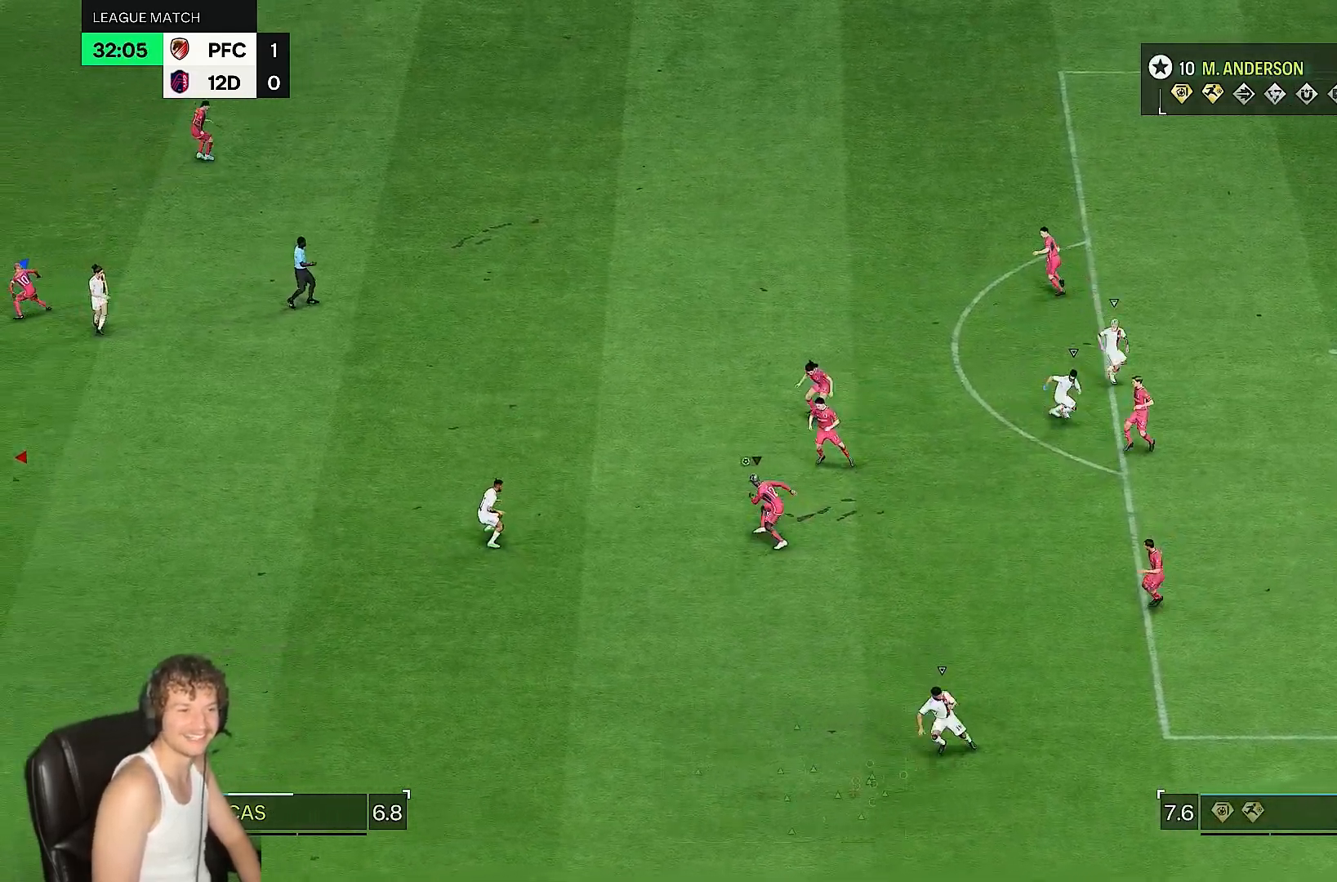
{"buttons": [], "left_stick": "left", "right_stick": "center", "events": [[483, "left_stick", "left"]]}
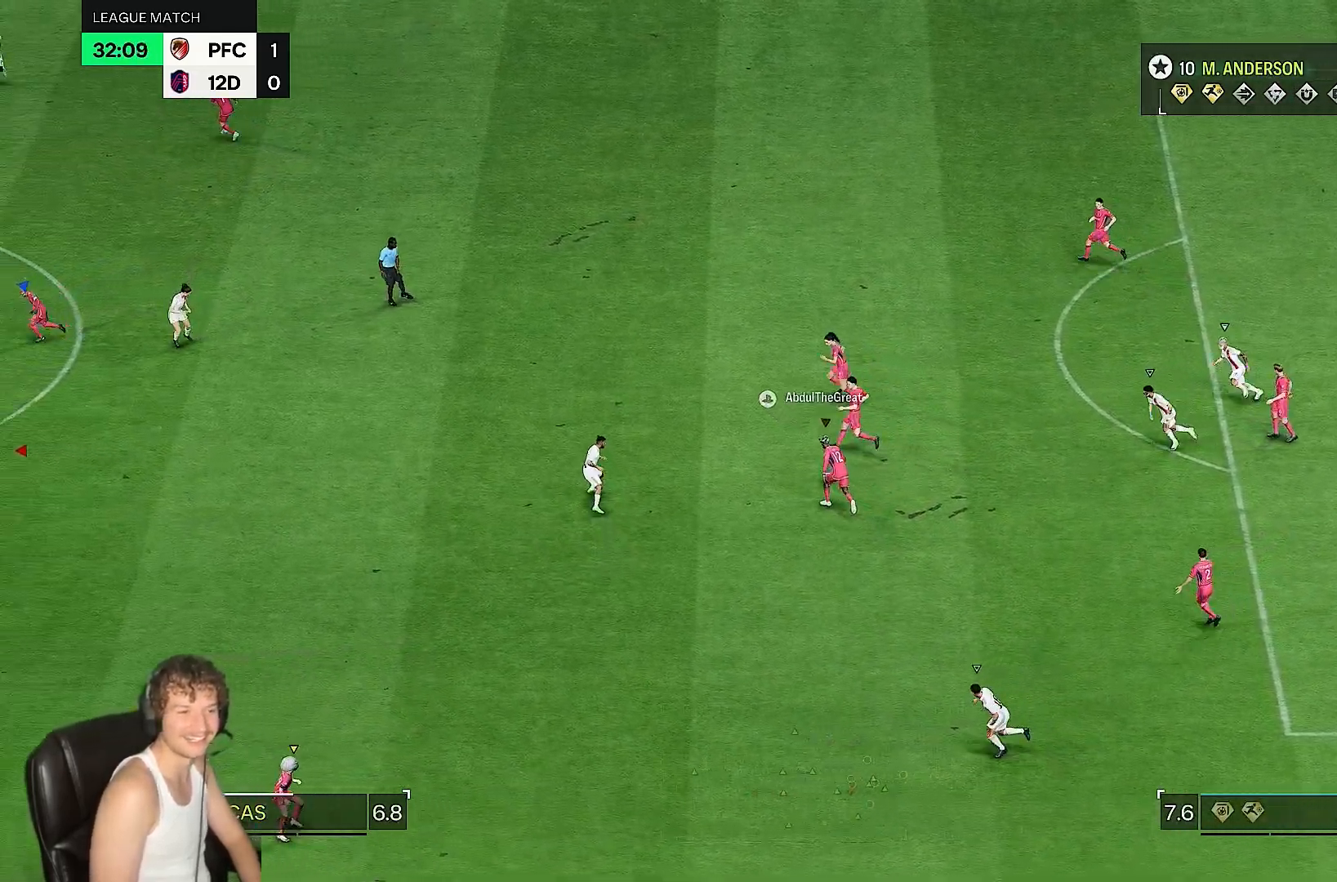
{"buttons": [], "left_stick": "up", "right_stick": "center", "events": [[50, "left_stick", "up-left"], [117, "left_stick", "up"]]}
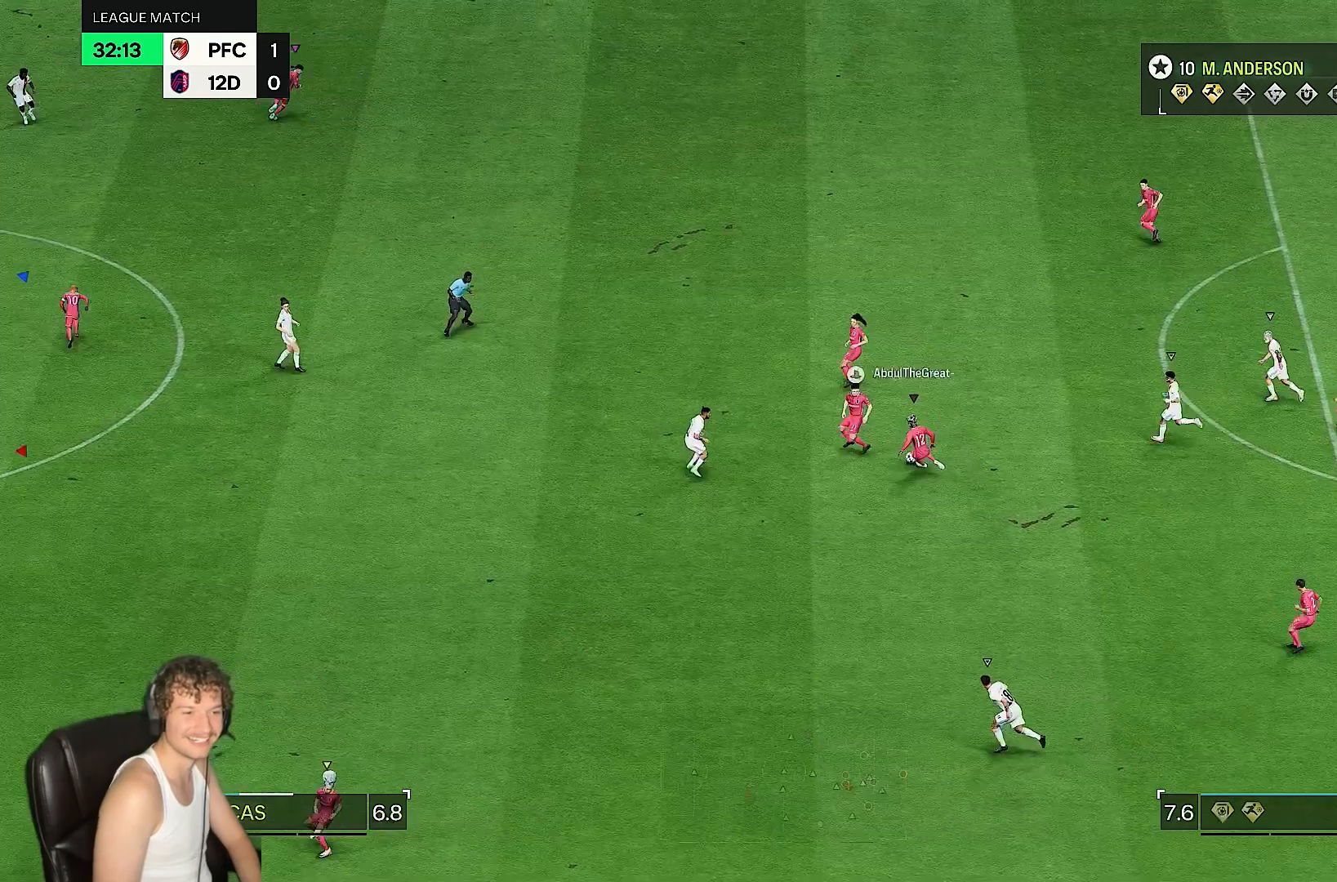
{"buttons": [], "left_stick": "up", "right_stick": "center", "events": []}
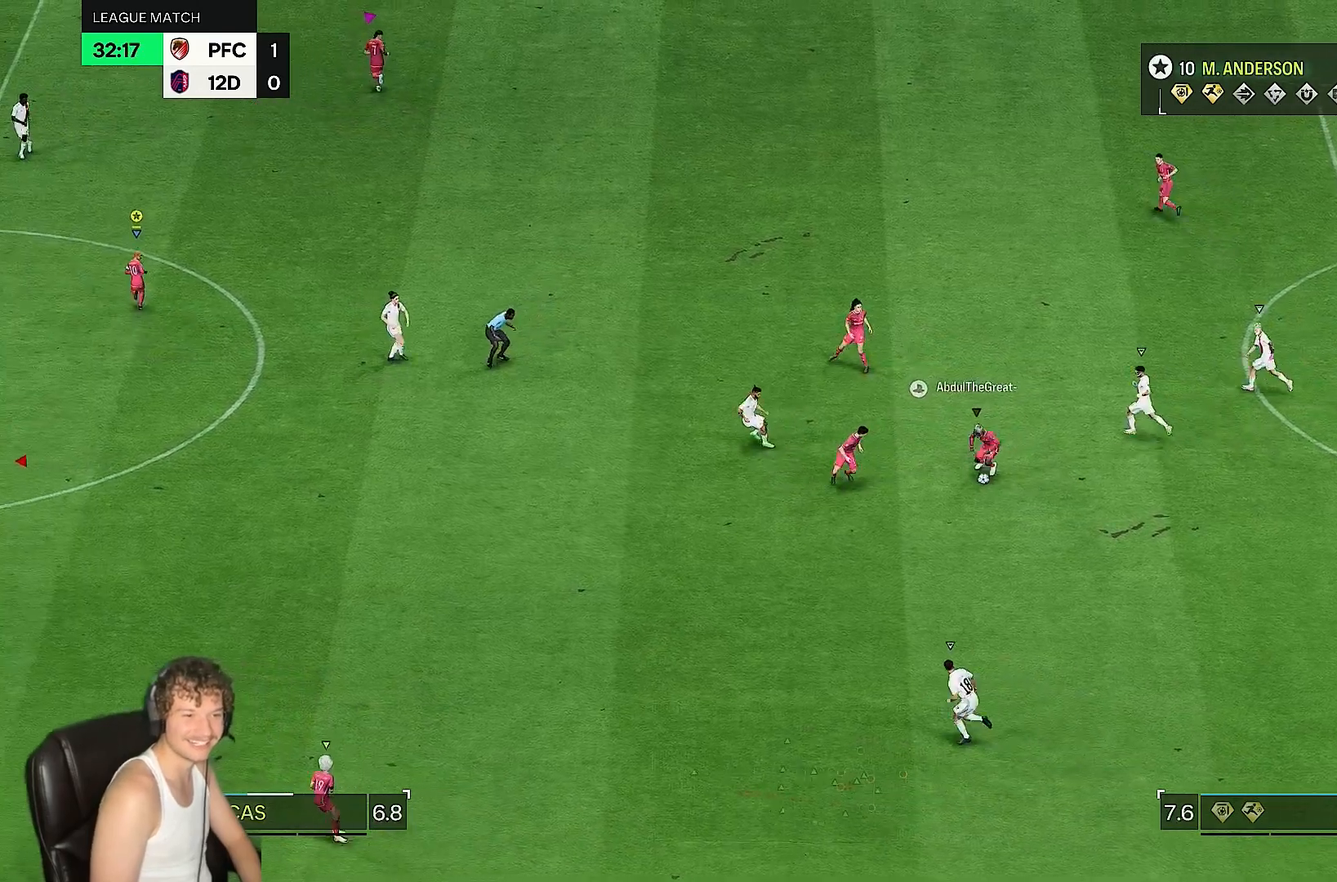
{"buttons": ["R2"], "left_stick": "down", "right_stick": "center", "events": [[50, "left_stick", "center"], [133, "left_stick", "down"], [500, "R2", "down"]]}
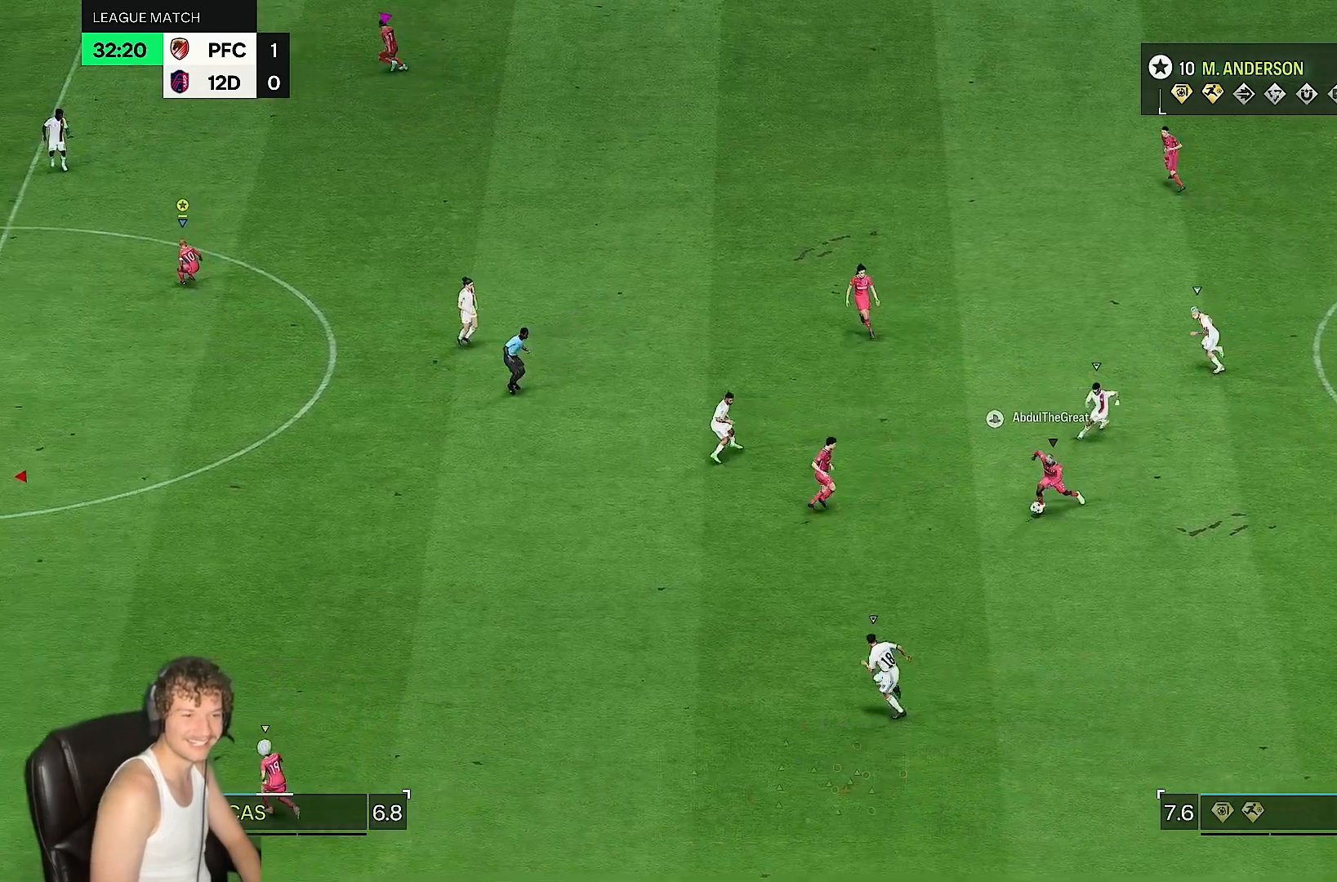
{"buttons": [], "left_stick": "down", "right_stick": "center", "events": [[450, "R2", "up"]]}
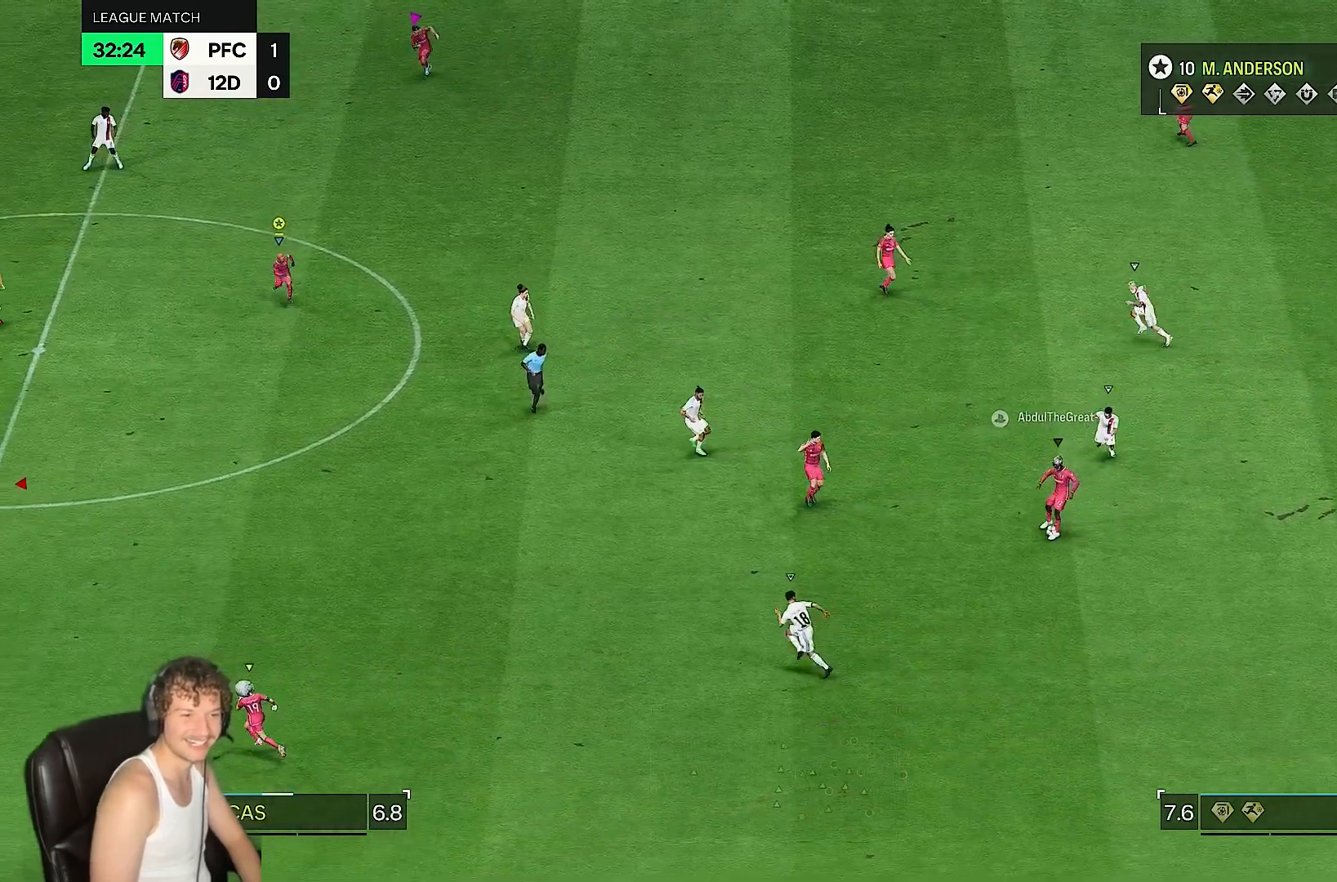
{"buttons": [], "left_stick": "center", "right_stick": "center", "events": [[433, "left_stick", "center"]]}
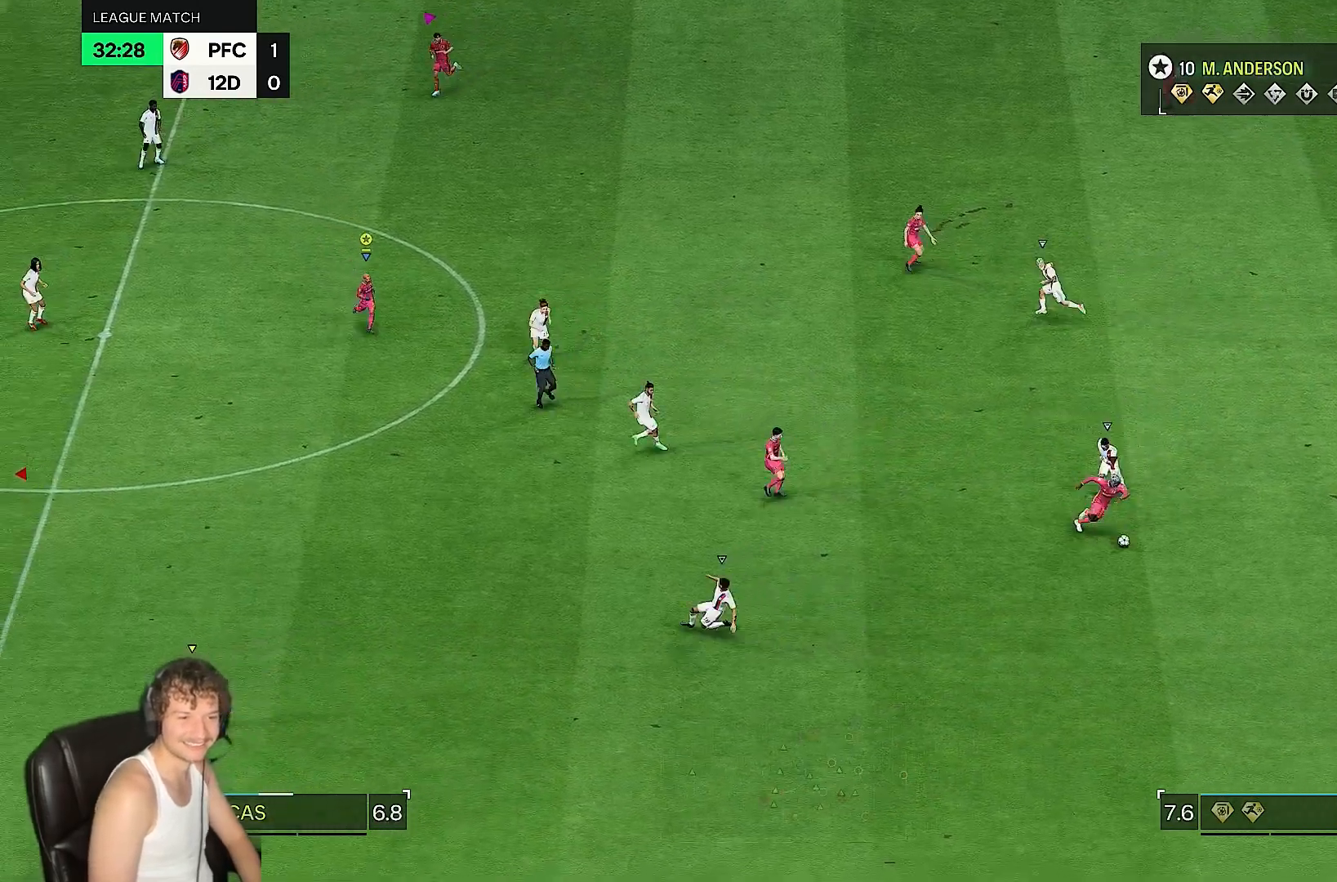
{"buttons": [], "left_stick": "down-right", "right_stick": "center", "events": [[17, "left_stick", "down"], [233, "left_stick", "down-right"]]}